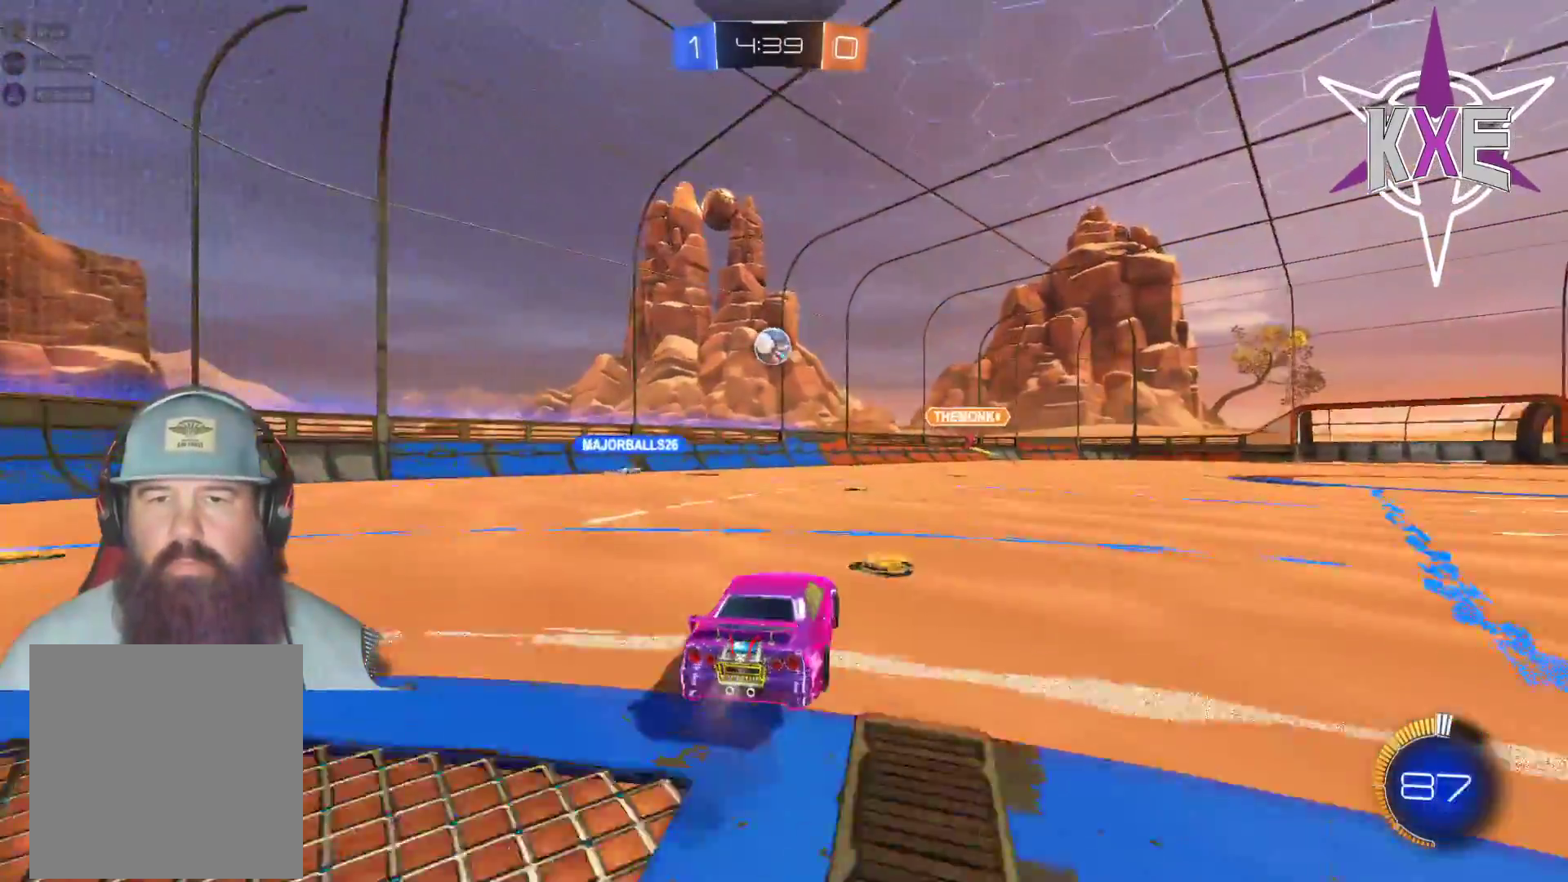
Gameplay with a controller (PlayStation layout); each line is a JSON object with the inputs held at the frame after it. "events" lists button and stick changes between this image and that frame as [ms after this image, input, new state], when the widget could be followed in between.
{"buttons": ["R1", "R2"], "left_stick": "center", "right_stick": "center", "events": [[133, "L3", "up"], [183, "CROSS", "up"], [183, "left_stick", "center"]]}
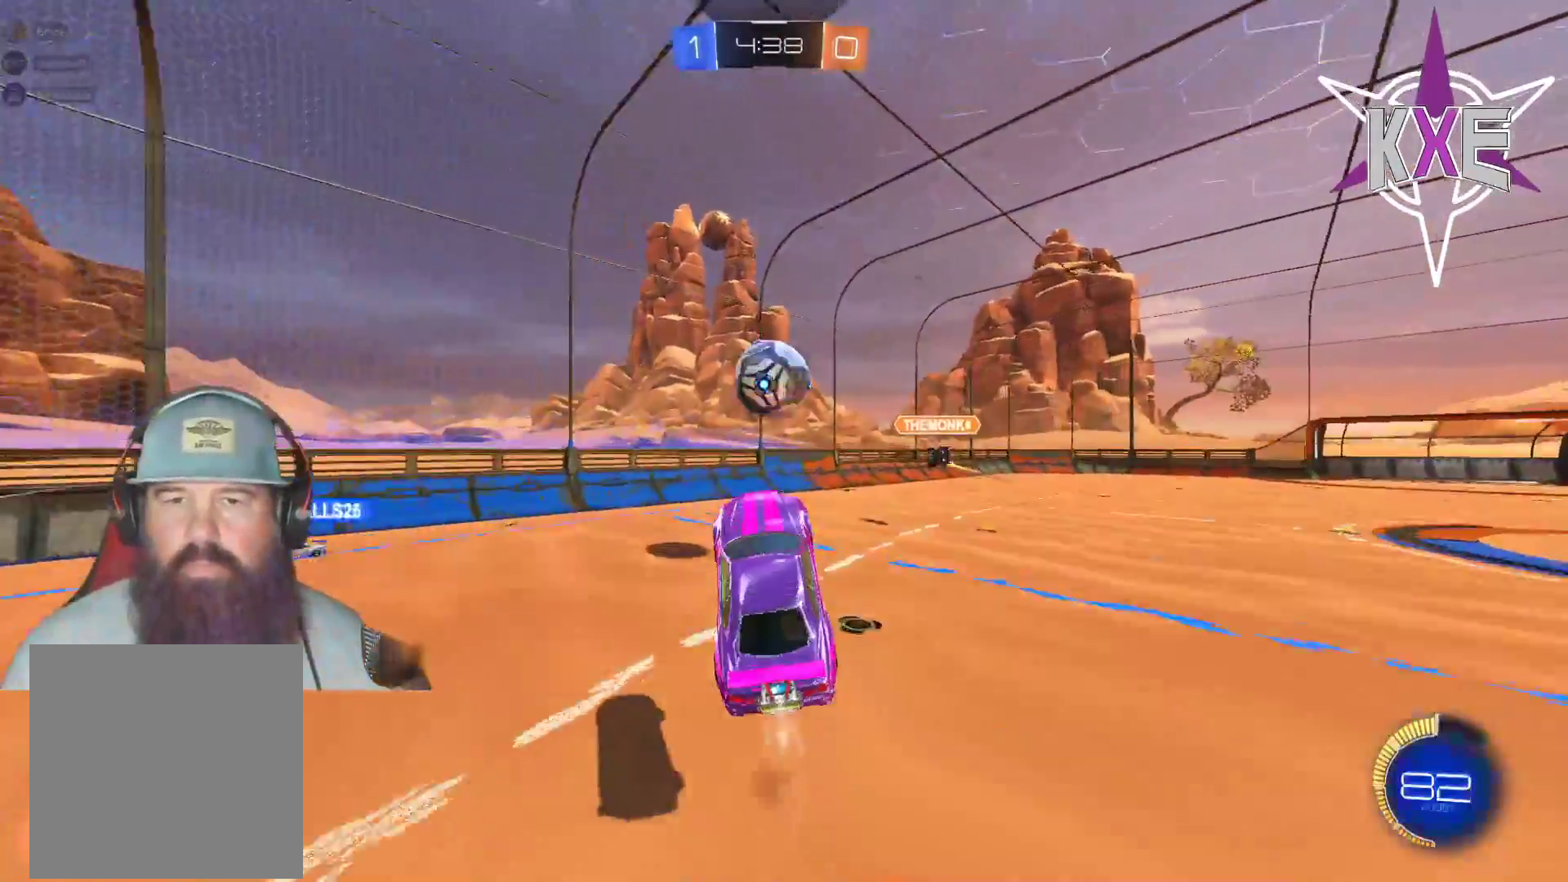
{"buttons": ["R2"], "left_stick": "up-right", "right_stick": "center", "events": [[67, "left_stick", "up-right"], [167, "CROSS", "down"], [167, "left_stick", "up"], [417, "CROSS", "up"], [417, "R1", "up"], [500, "left_stick", "up-right"]]}
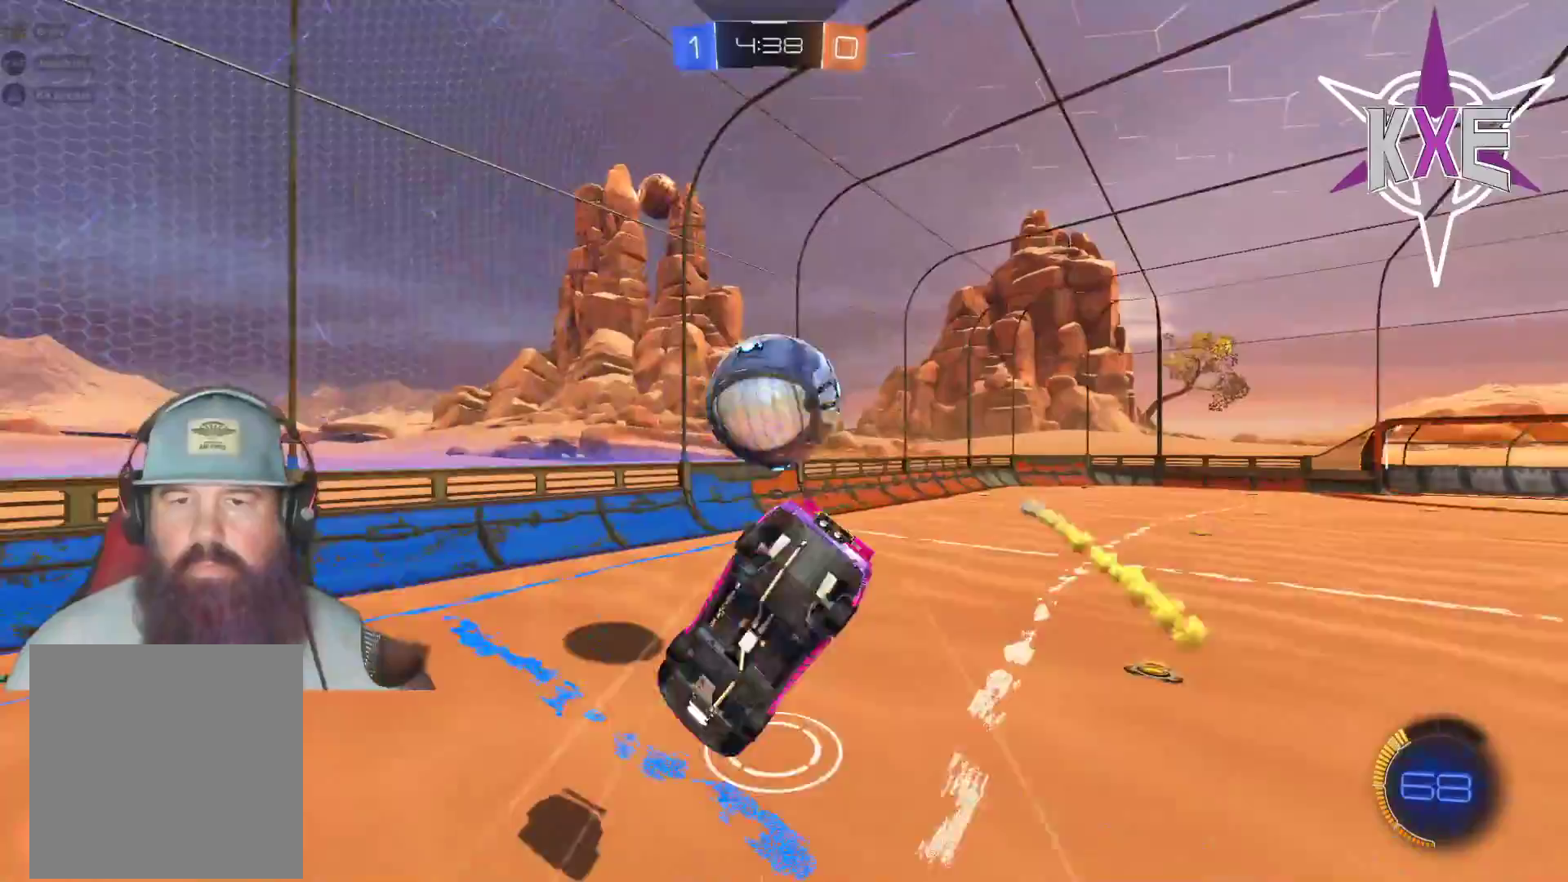
{"buttons": ["R2"], "left_stick": "down-right", "right_stick": "center", "events": [[33, "left_stick", "right"], [200, "CIRCLE", "down"], [233, "left_stick", "down-right"], [383, "L3", "down"], [417, "CIRCLE", "up"], [483, "L3", "up"]]}
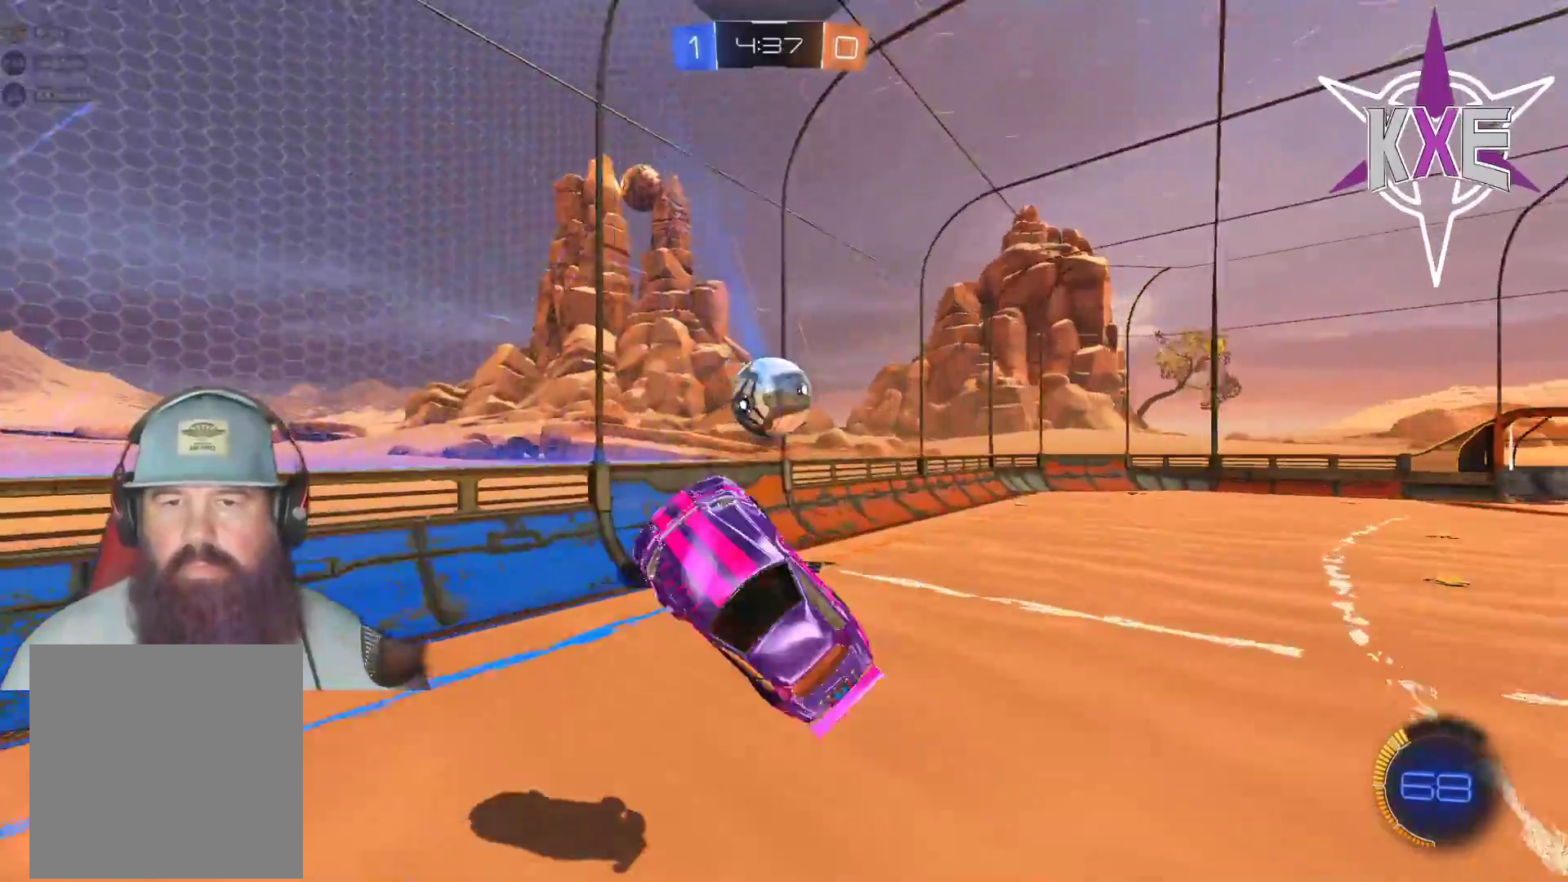
{"buttons": ["R2"], "left_stick": "center", "right_stick": "center", "events": [[117, "SQUARE", "down"], [233, "SQUARE", "up"], [267, "left_stick", "center"], [317, "R2", "up"], [467, "R2", "down"]]}
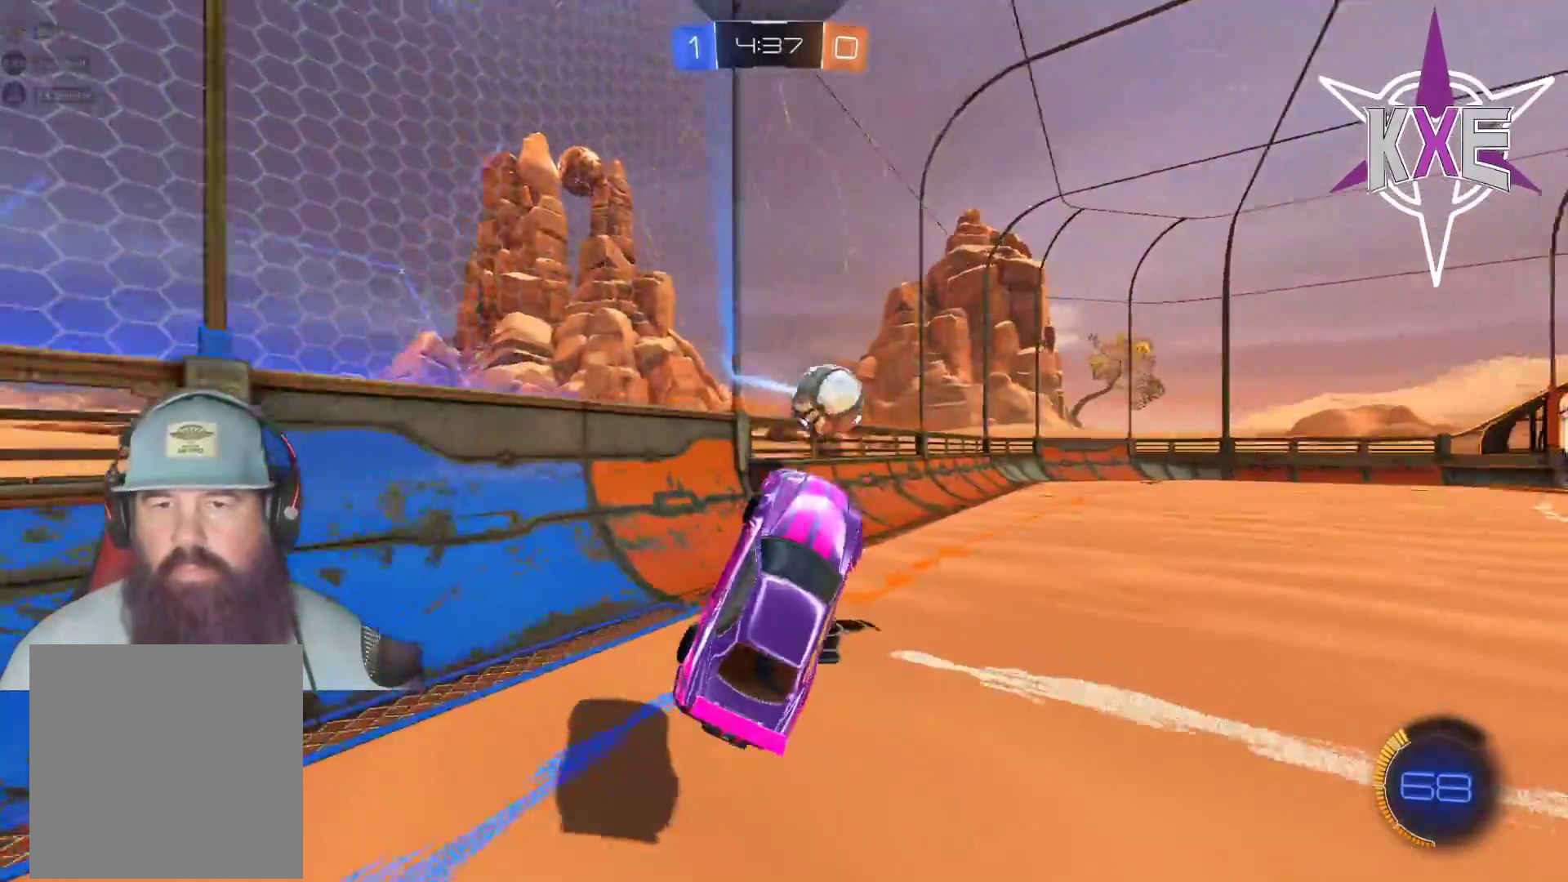
{"buttons": ["R1", "R2"], "left_stick": "right", "right_stick": "center", "events": [[33, "left_stick", "right"], [150, "left_stick", "center"], [183, "R1", "down"], [333, "left_stick", "right"]]}
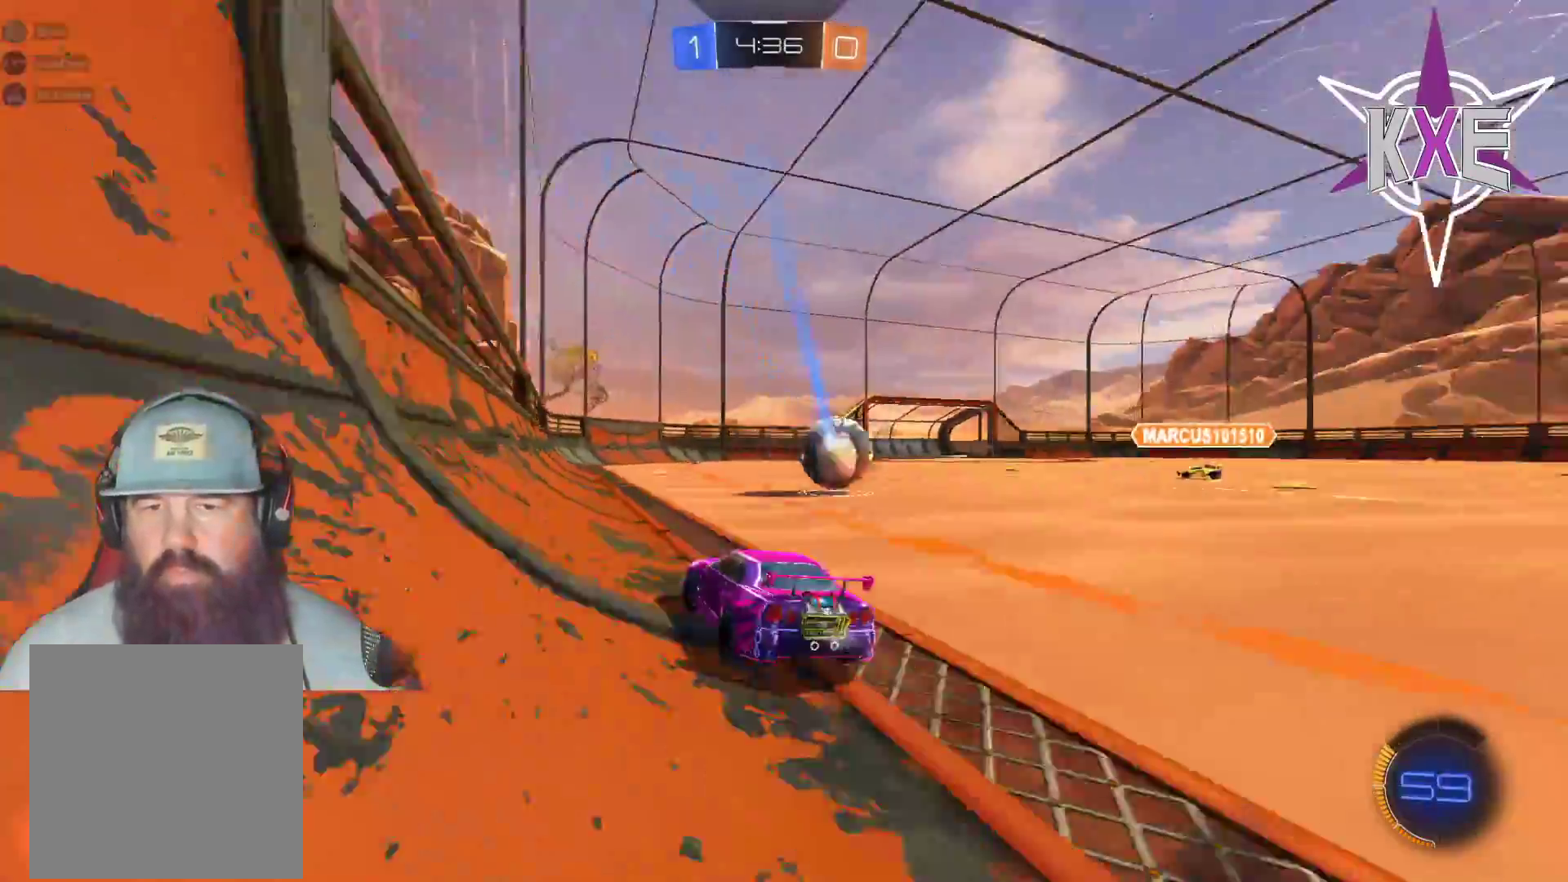
{"buttons": ["CROSS", "R1", "R2"], "left_stick": "down", "right_stick": "center", "events": [[117, "left_stick", "center"], [217, "left_stick", "right"], [383, "left_stick", "center"], [483, "left_stick", "down"], [500, "CROSS", "down"]]}
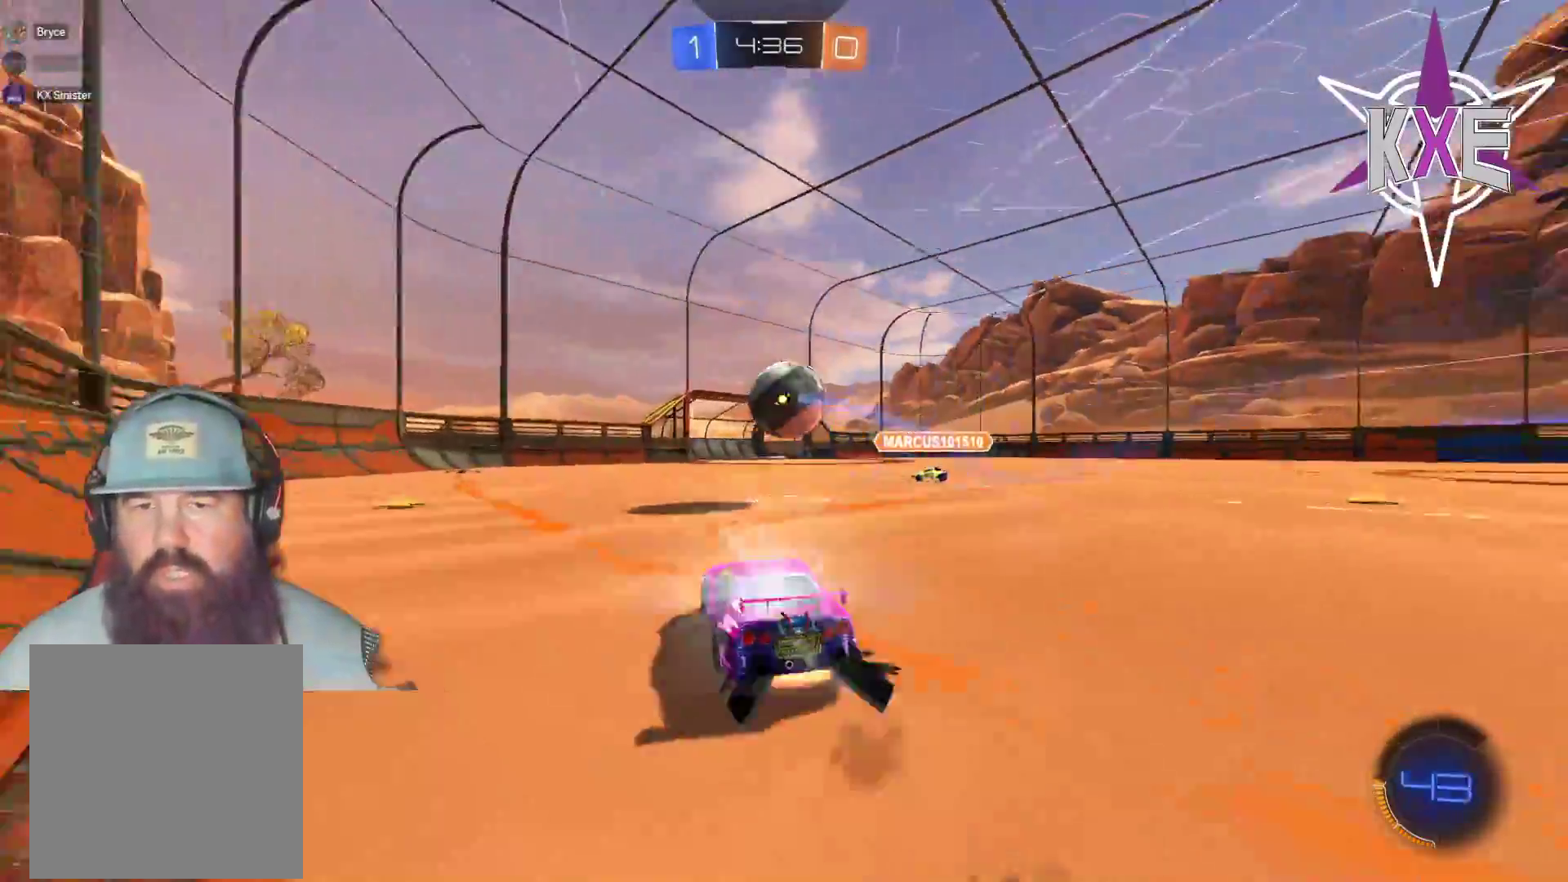
{"buttons": ["R1", "R2"], "left_stick": "up", "right_stick": "center", "events": [[167, "left_stick", "center"], [183, "CROSS", "up"], [283, "left_stick", "right"], [333, "left_stick", "up-right"], [483, "left_stick", "up"]]}
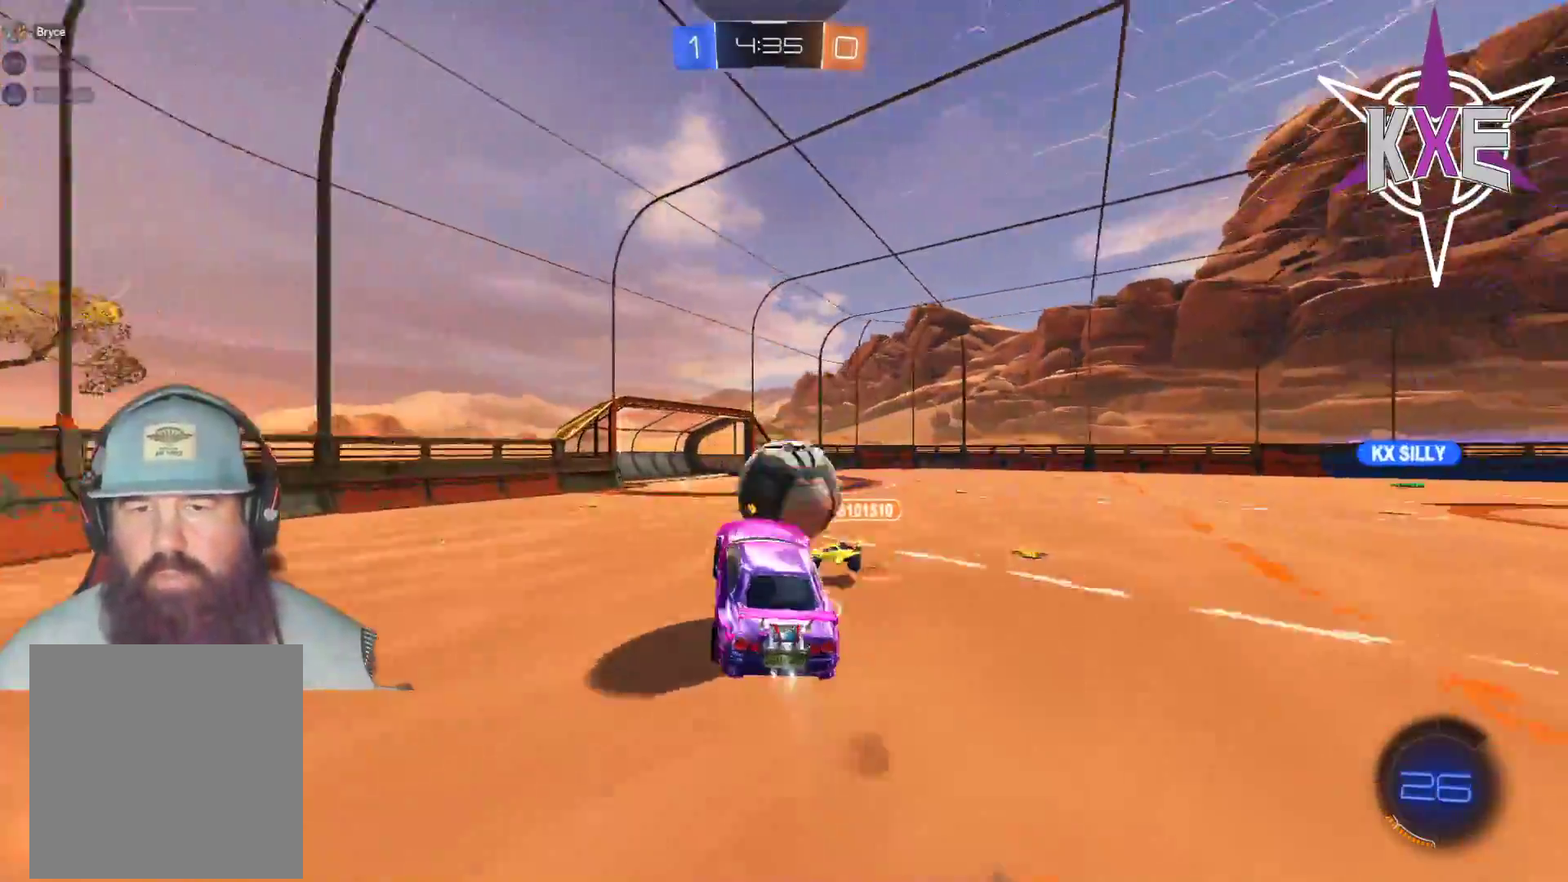
{"buttons": ["R2"], "left_stick": "center", "right_stick": "center", "events": [[50, "CROSS", "down"], [100, "L3", "down"], [267, "L3", "up"], [333, "CROSS", "up"], [400, "R1", "up"], [483, "left_stick", "center"]]}
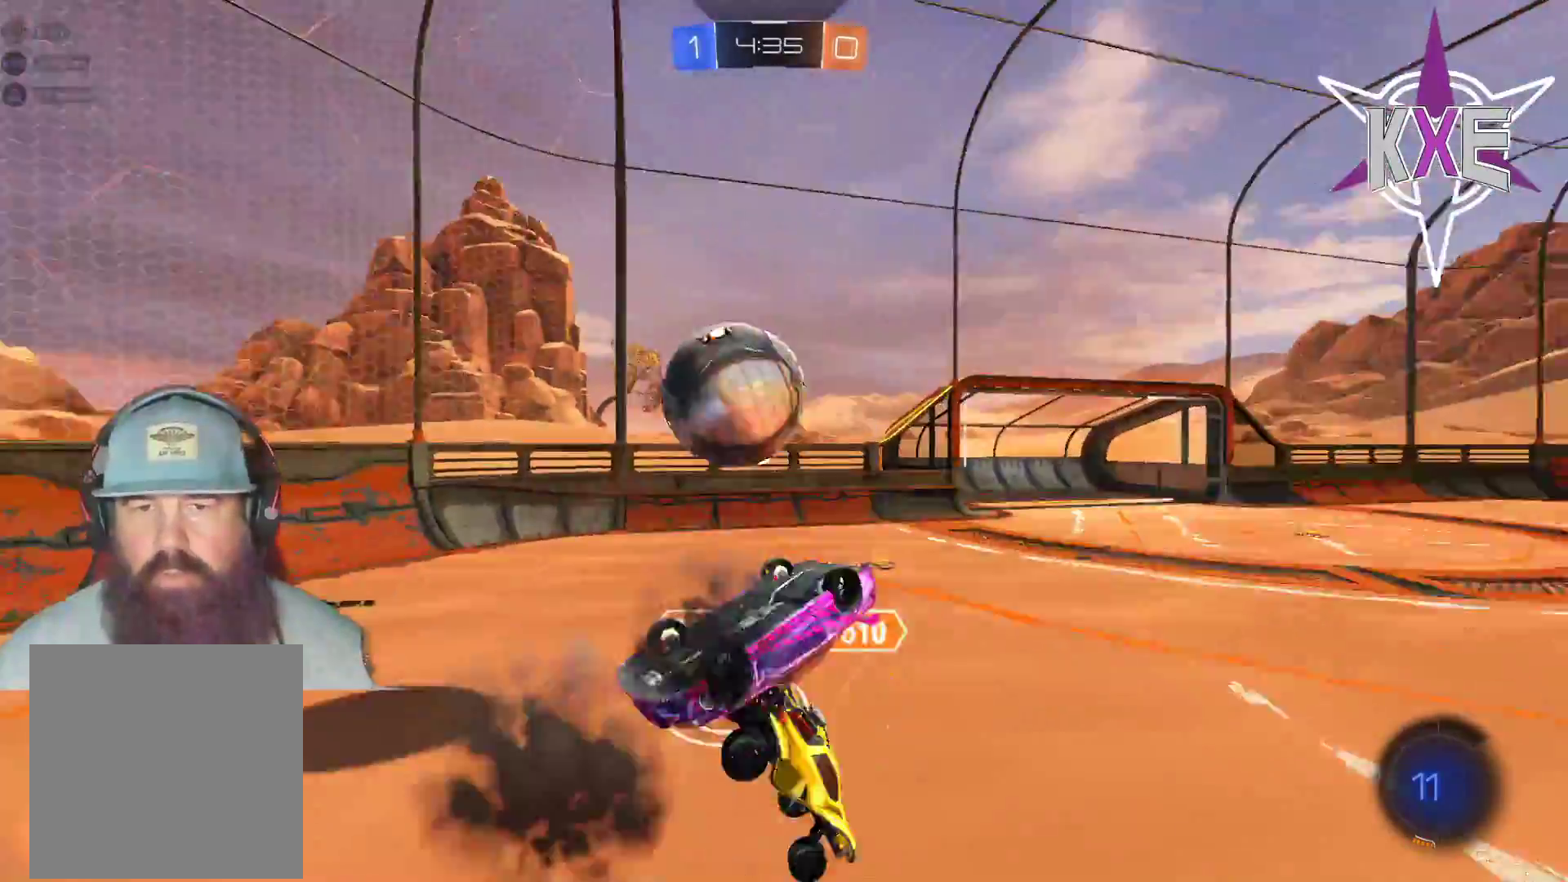
{"buttons": ["R2"], "left_stick": "down-right", "right_stick": "center", "events": [[383, "left_stick", "down-right"]]}
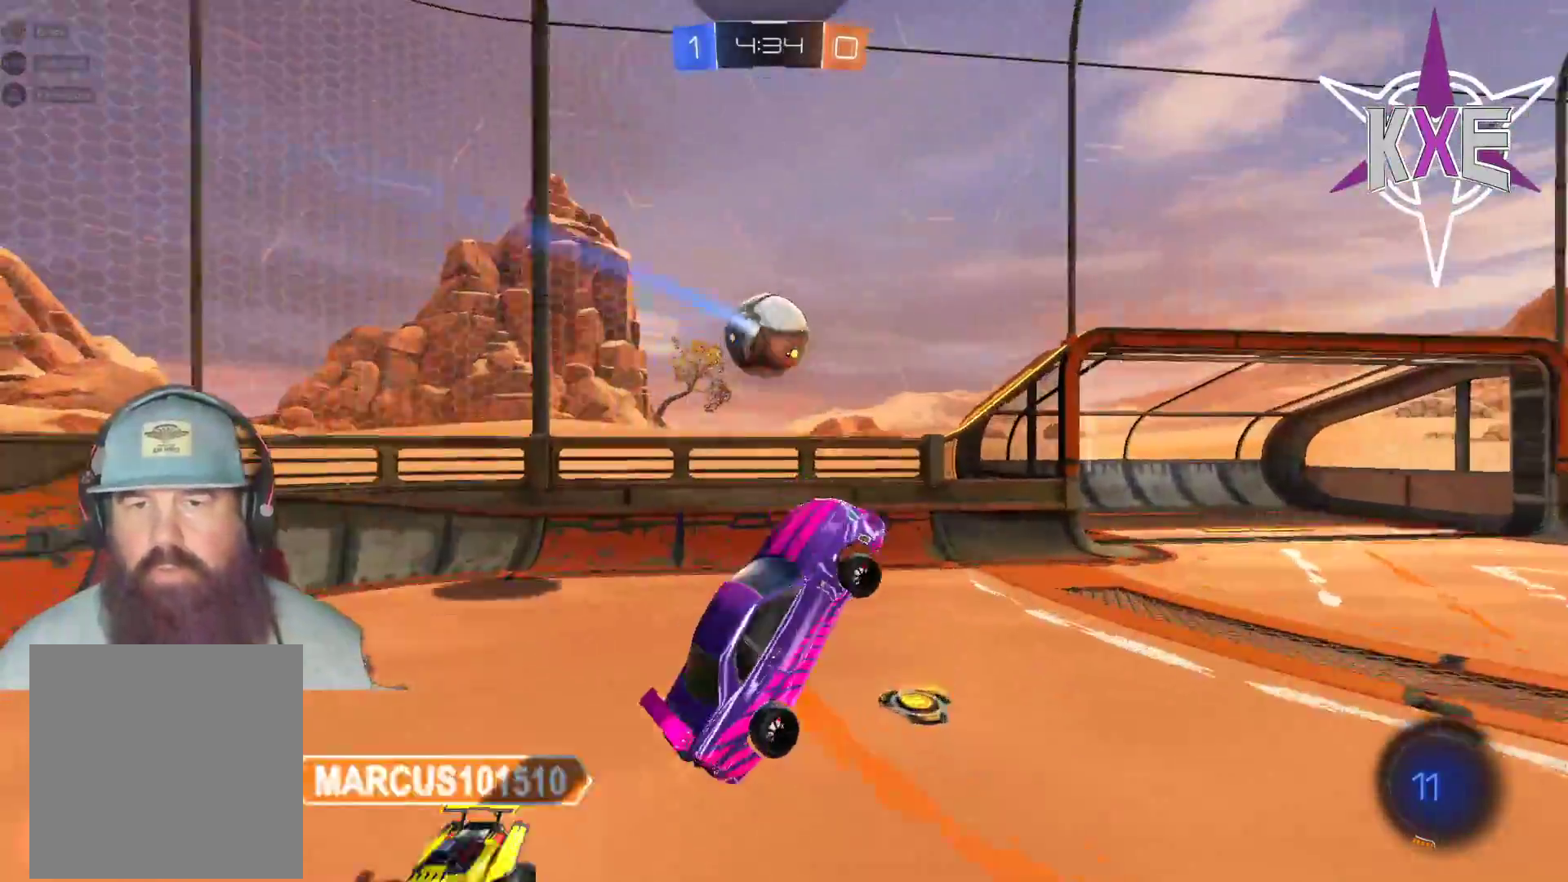
{"buttons": ["R2"], "left_stick": "center", "right_stick": "center", "events": [[50, "left_stick", "center"], [217, "left_stick", "left"], [367, "left_stick", "center"]]}
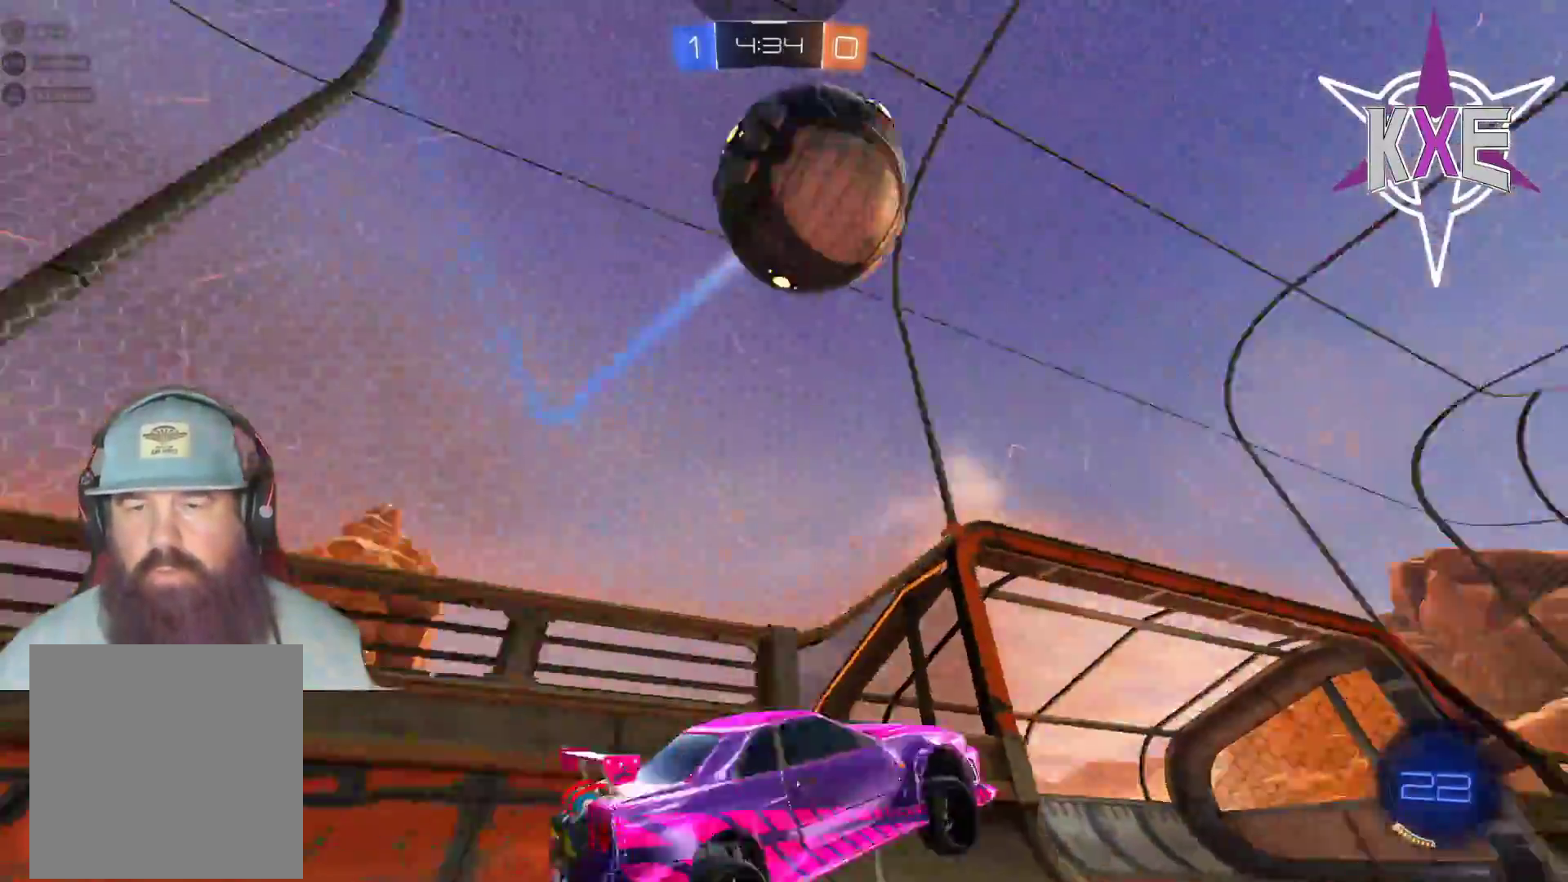
{"buttons": ["R1", "R2"], "left_stick": "up", "right_stick": "center", "events": [[67, "left_stick", "down-right"], [200, "R1", "down"], [350, "left_stick", "up"]]}
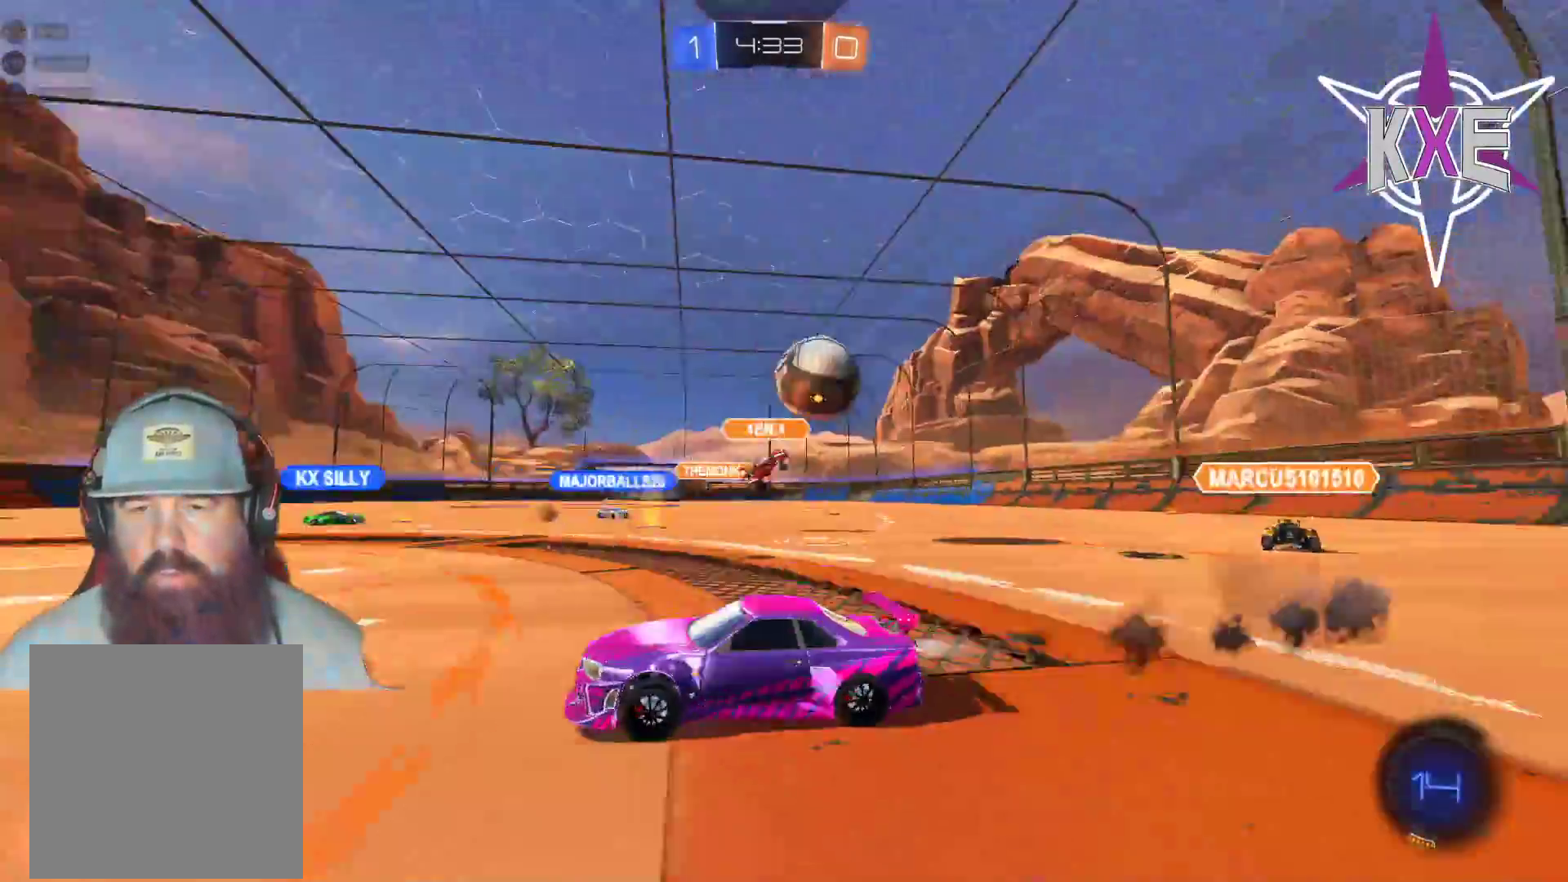
{"buttons": ["R2"], "left_stick": "center", "right_stick": "center", "events": [[100, "CROSS", "down"], [183, "CROSS", "up"], [233, "CROSS", "down"], [383, "CROSS", "up"], [433, "R1", "up"], [433, "left_stick", "center"]]}
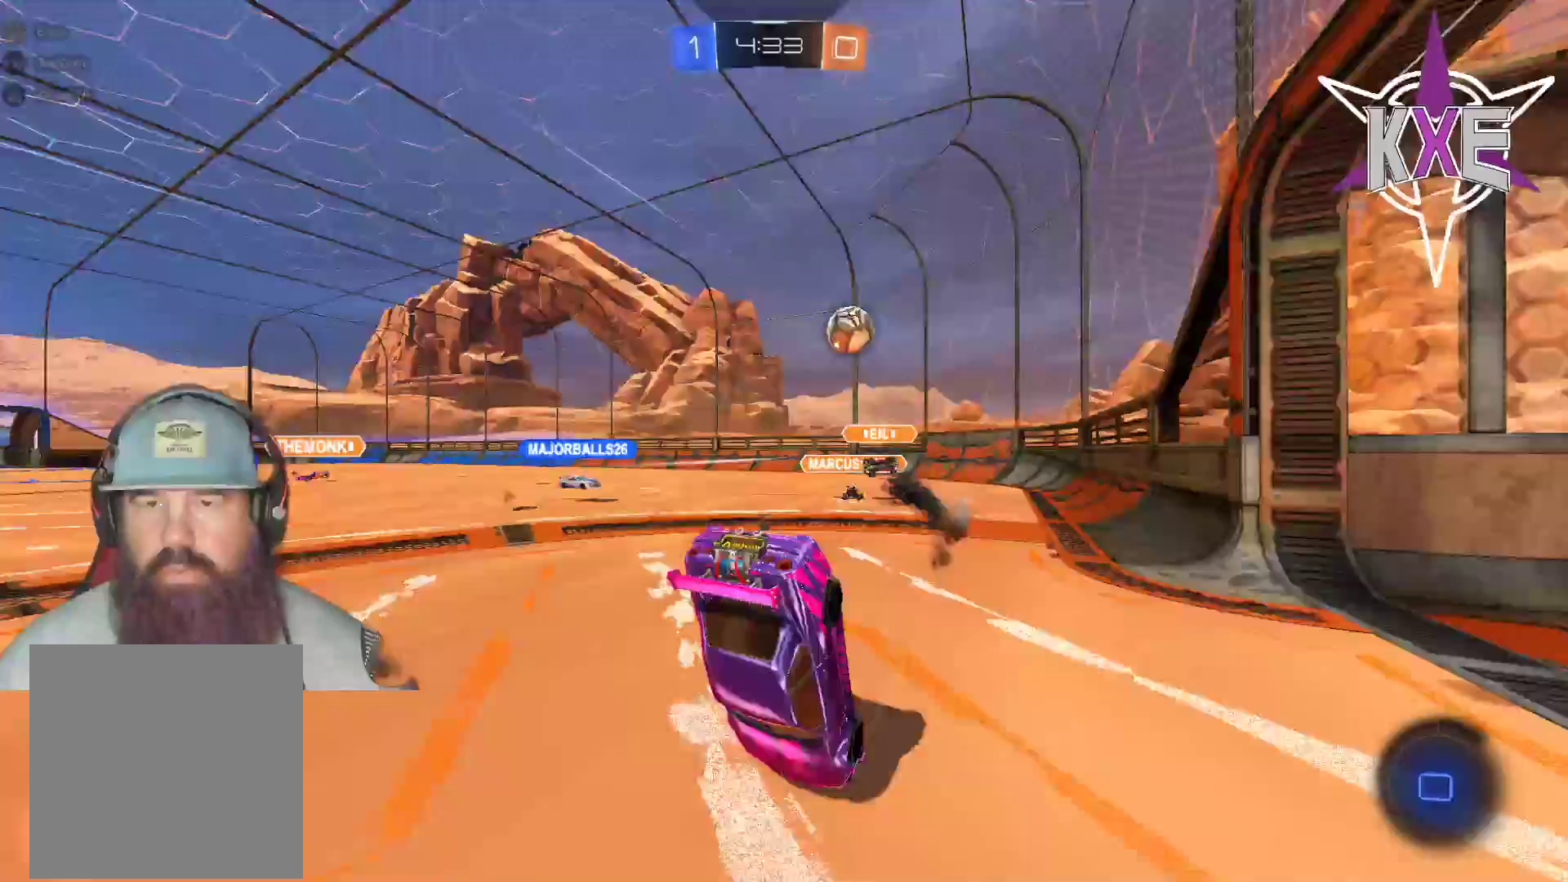
{"buttons": [], "left_stick": "center", "right_stick": "center", "events": [[117, "TRIANGLE", "down"], [217, "TRIANGLE", "up"], [333, "R2", "up"]]}
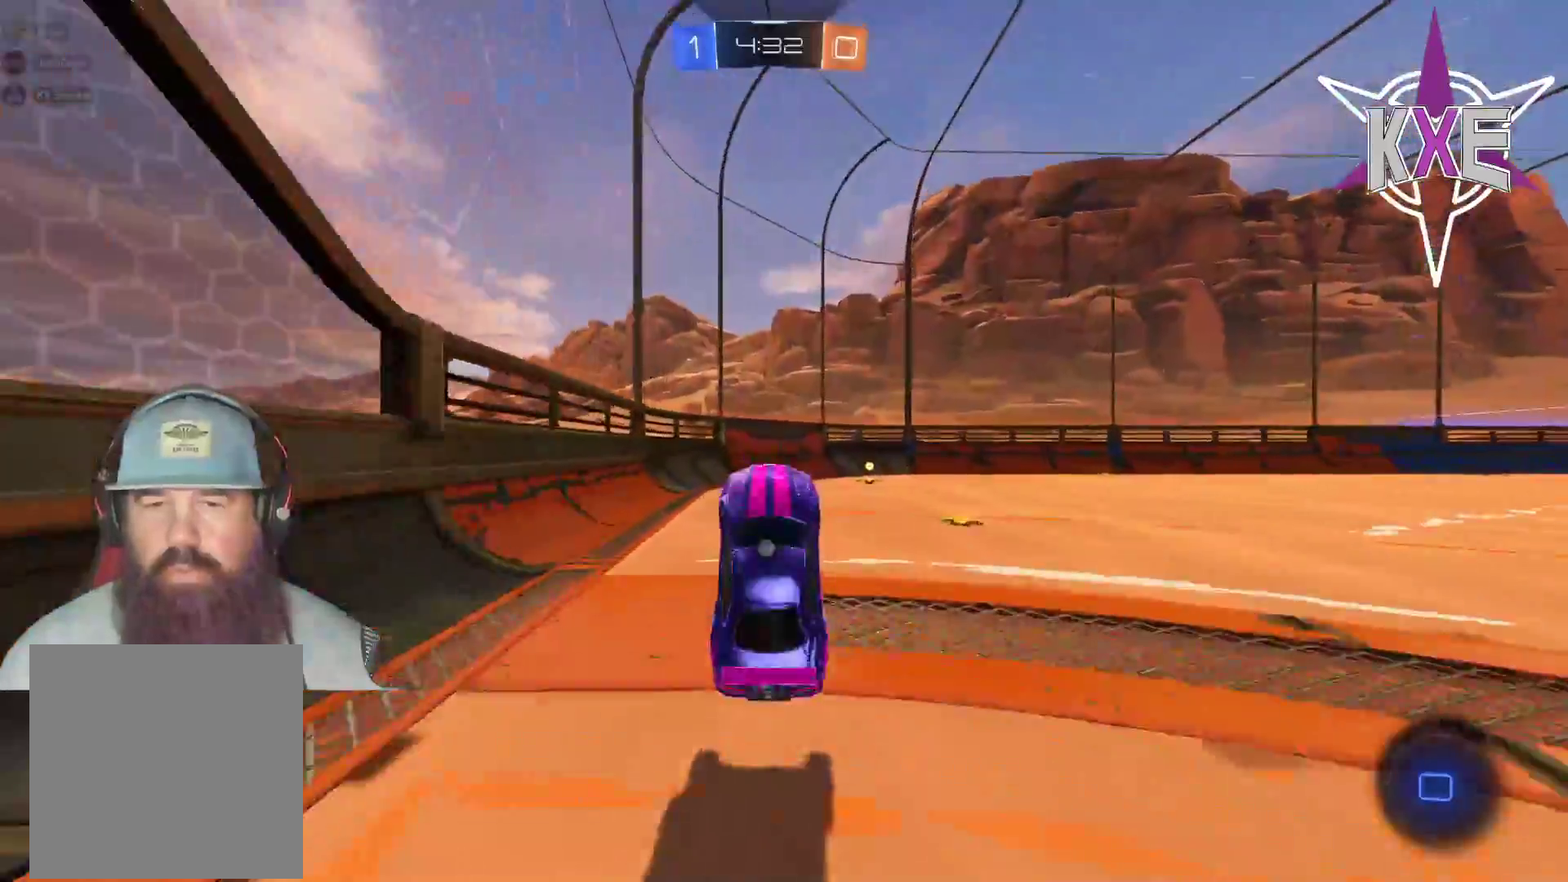
{"buttons": ["R2"], "left_stick": "down-right", "right_stick": "center", "events": [[67, "R2", "down"], [233, "left_stick", "down-right"]]}
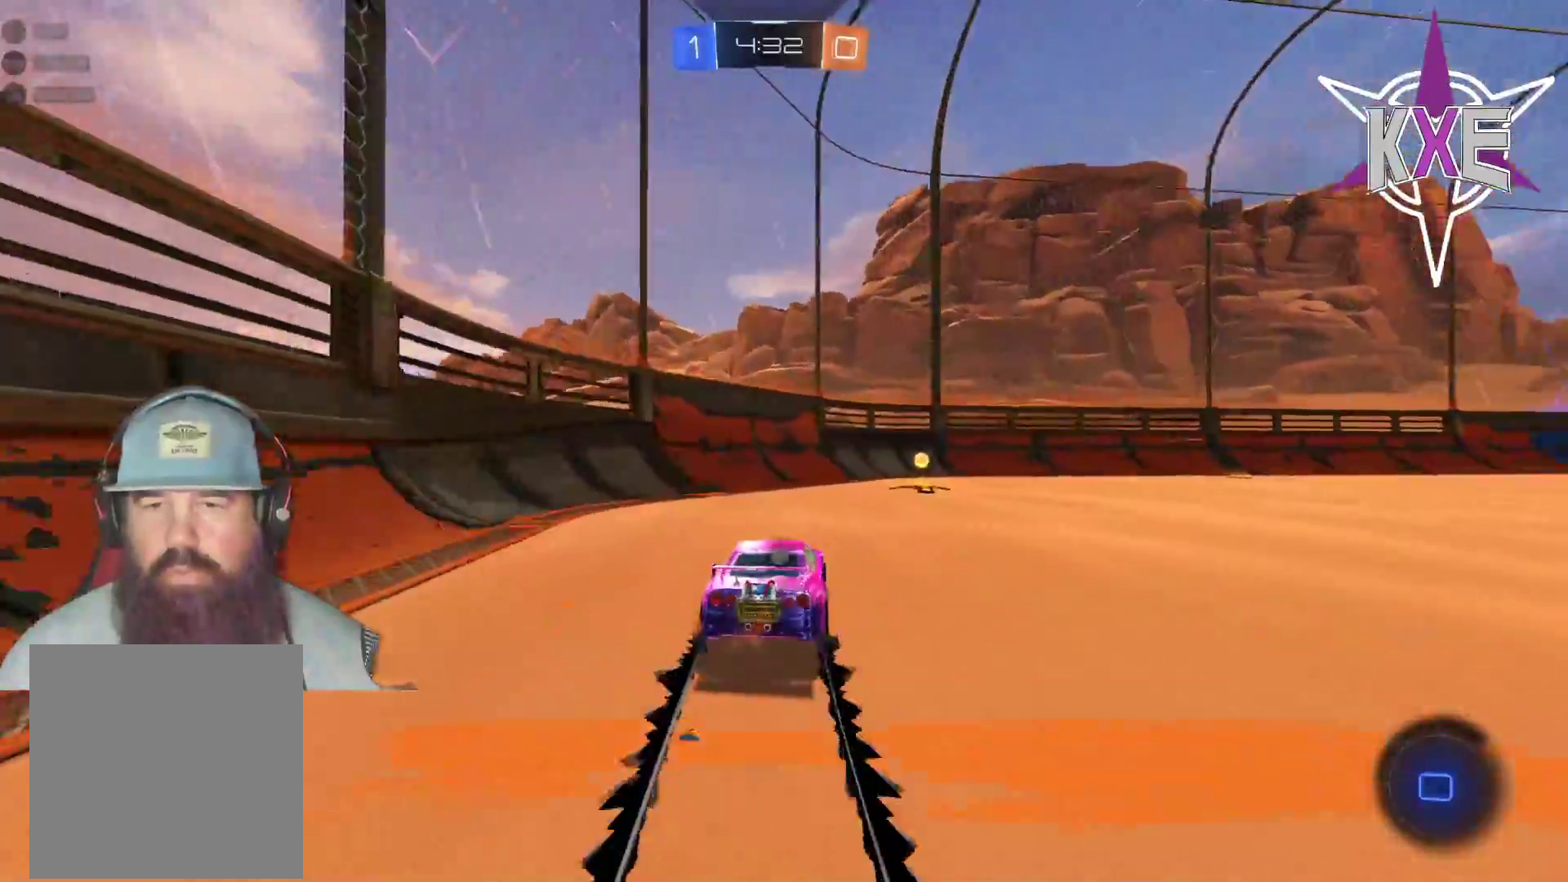
{"buttons": ["R1", "R2"], "left_stick": "down-right", "right_stick": "center", "events": [[83, "left_stick", "center"], [167, "left_stick", "right"], [217, "TRIANGLE", "down"], [217, "left_stick", "down-right"], [283, "TRIANGLE", "up"], [383, "R1", "down"]]}
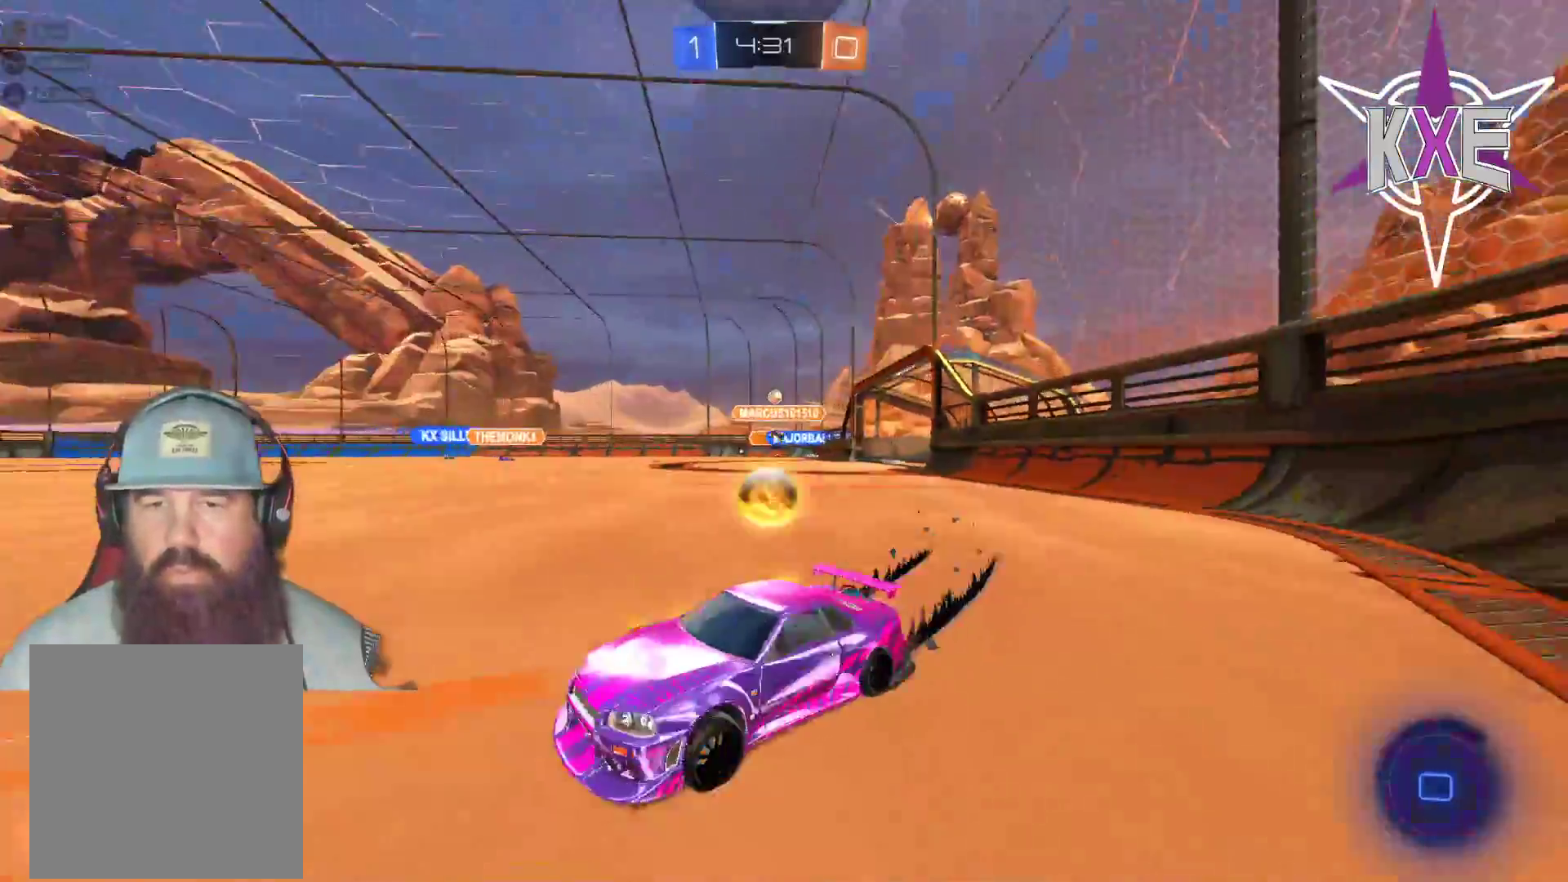
{"buttons": ["R1", "R2"], "left_stick": "center", "right_stick": "center", "events": [[117, "R1", "up"], [117, "left_stick", "right"], [233, "R2", "up"], [283, "R2", "down"], [300, "left_stick", "center"], [450, "R1", "down"]]}
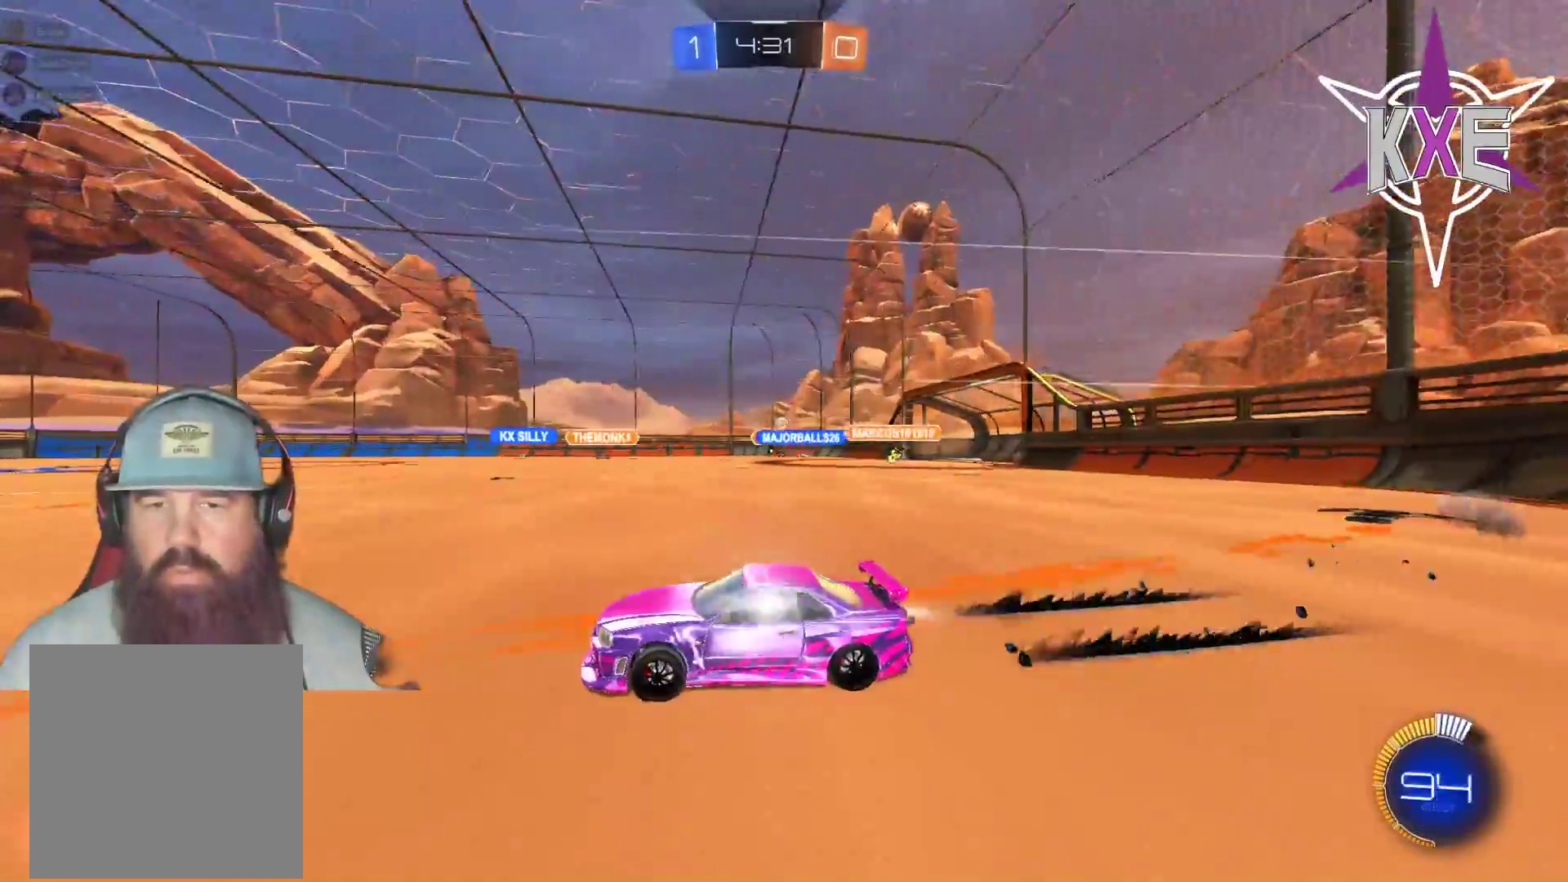
{"buttons": ["R2"], "left_stick": "center", "right_stick": "center", "events": [[150, "R1", "up"], [317, "R2", "up"], [500, "R2", "down"]]}
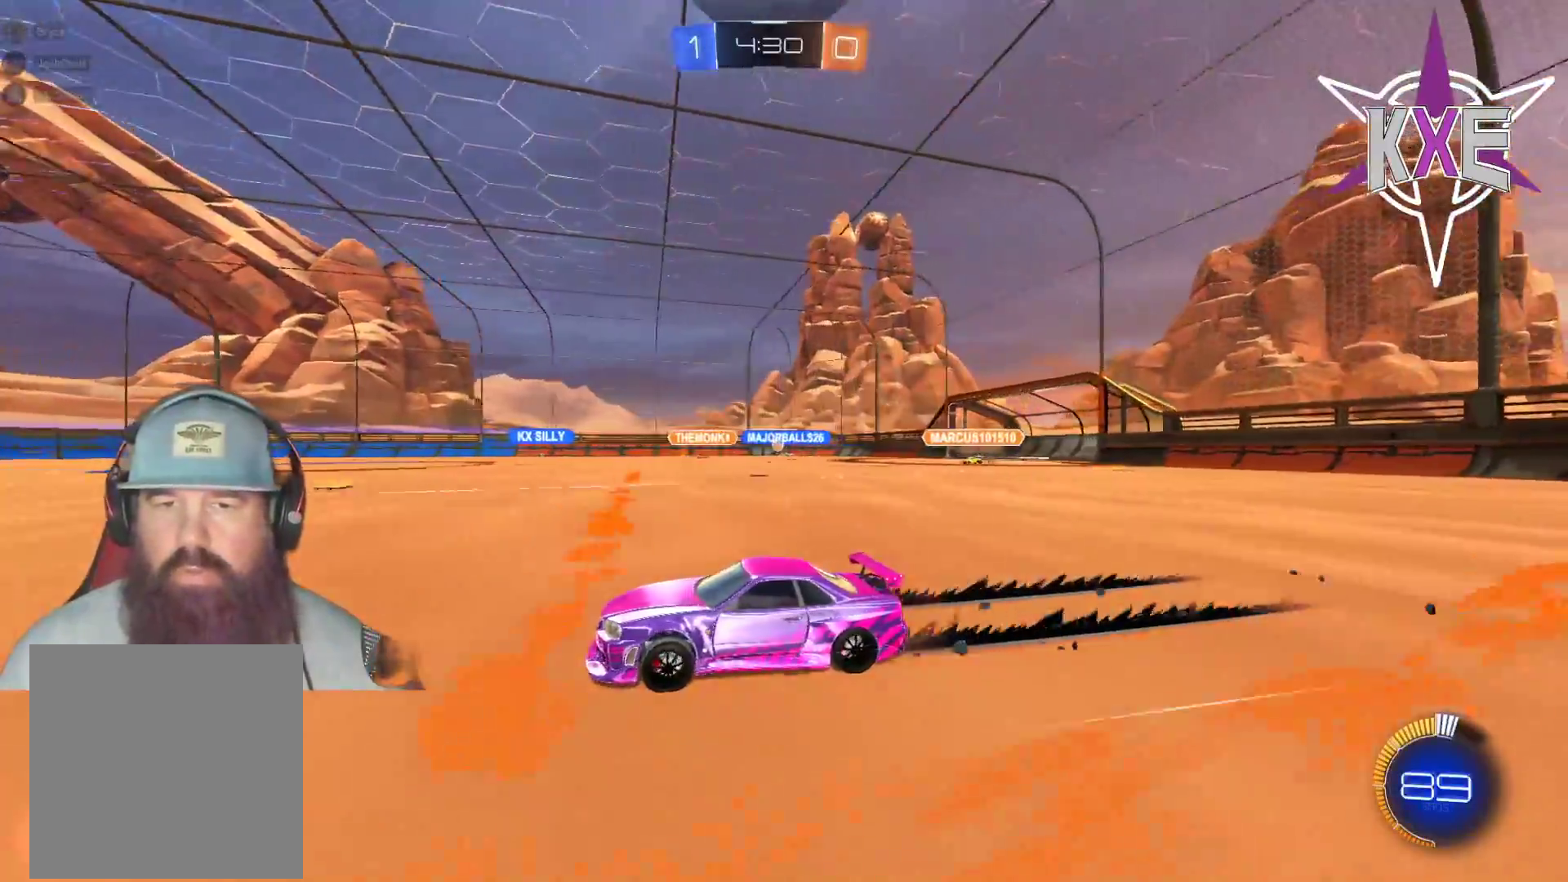
{"buttons": ["R2"], "left_stick": "center", "right_stick": "center", "events": []}
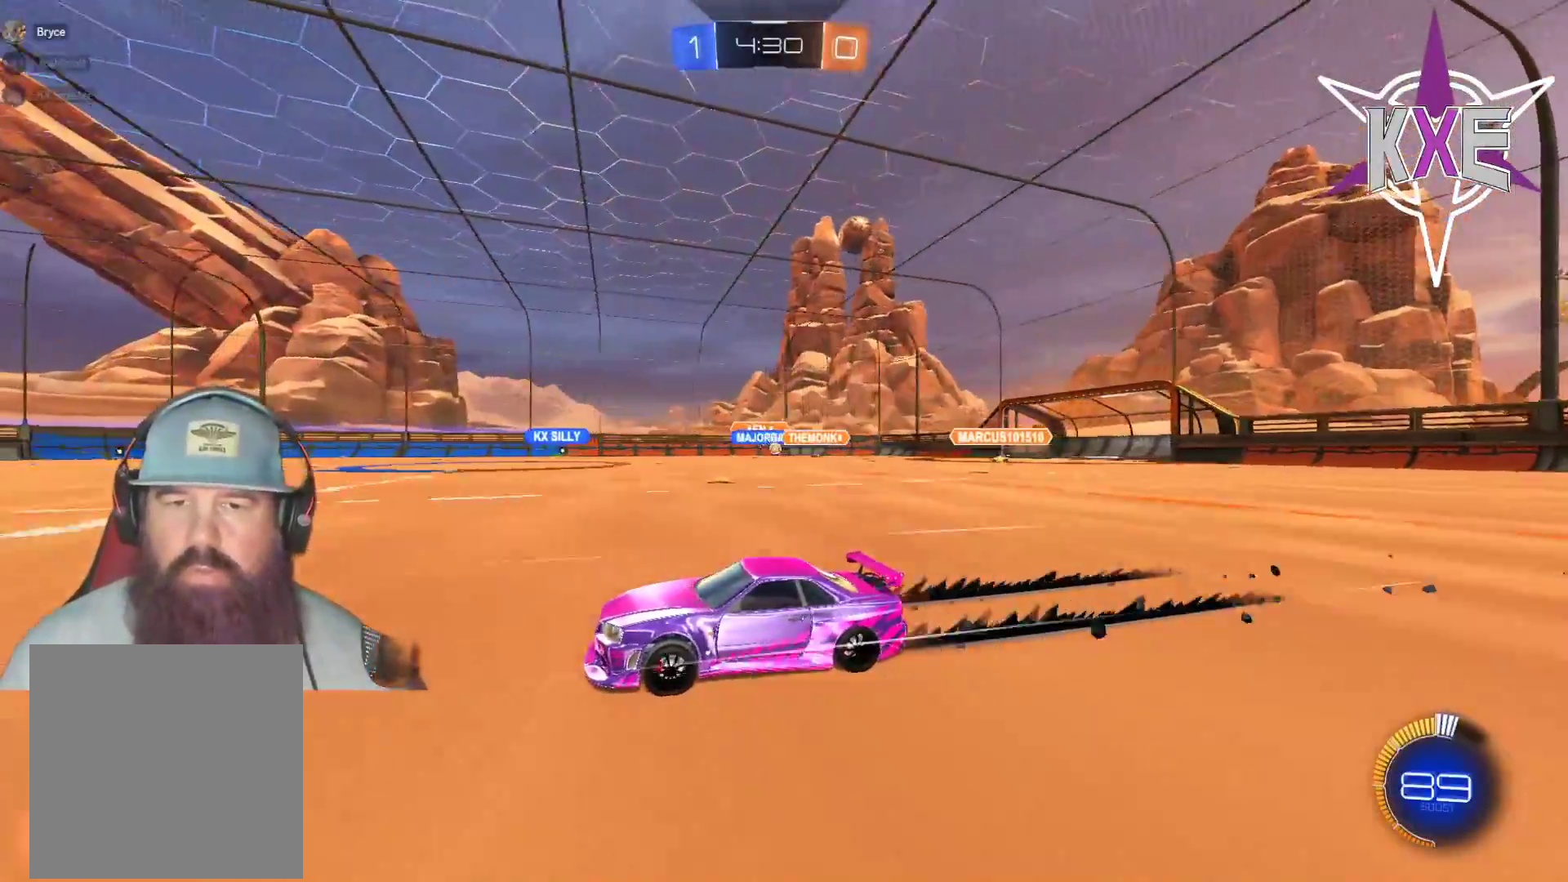
{"buttons": ["R2"], "left_stick": "center", "right_stick": "center", "events": []}
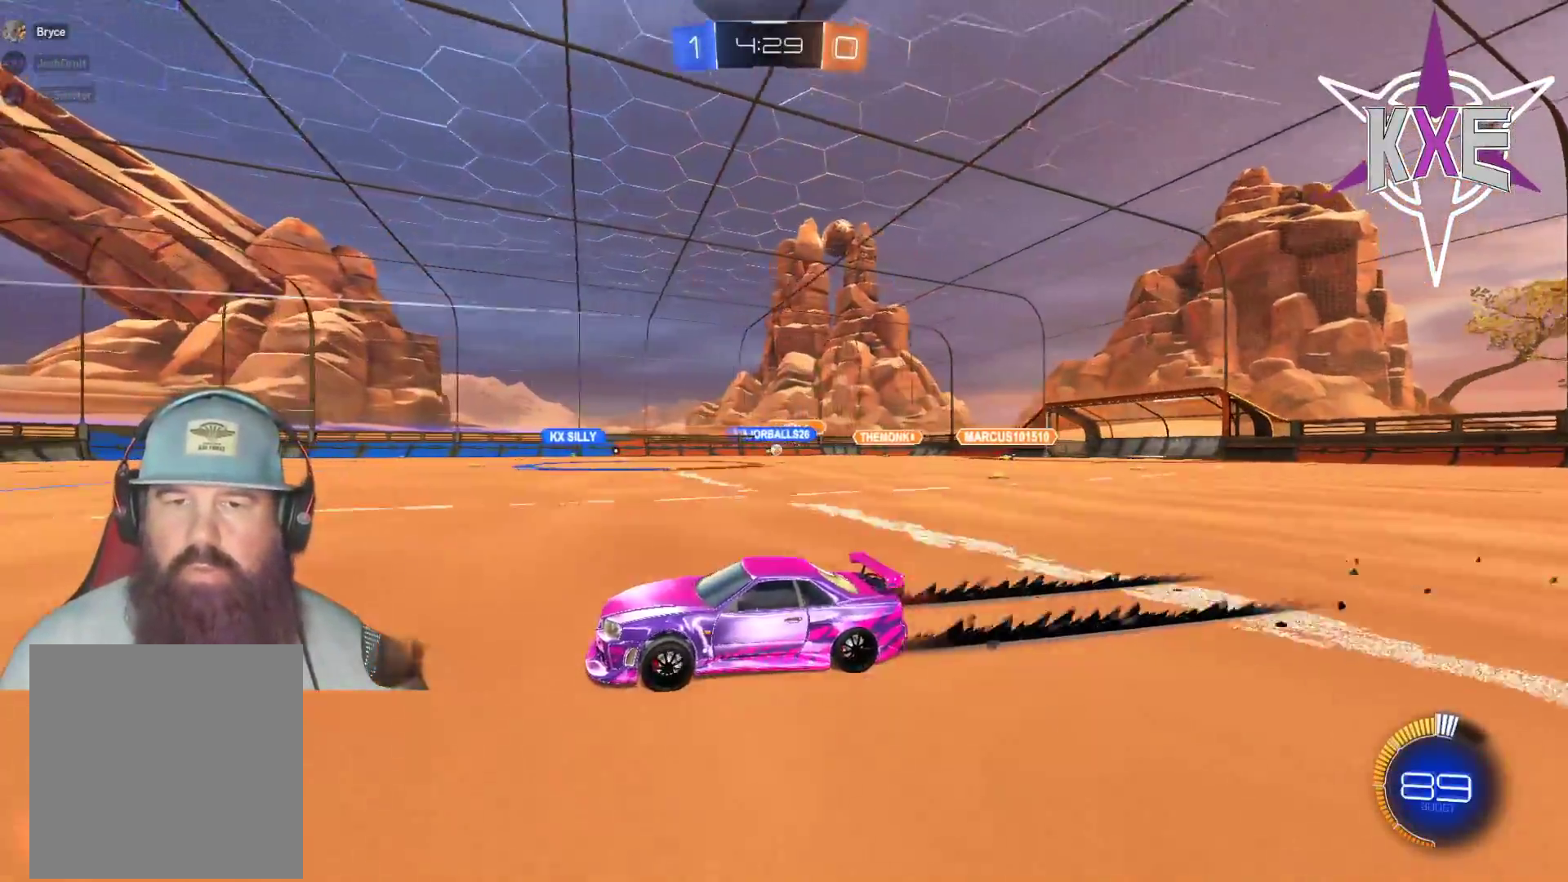
{"buttons": ["R2"], "left_stick": "right", "right_stick": "center", "events": [[17, "left_stick", "right"], [67, "left_stick", "down-right"], [167, "left_stick", "center"], [467, "left_stick", "right"]]}
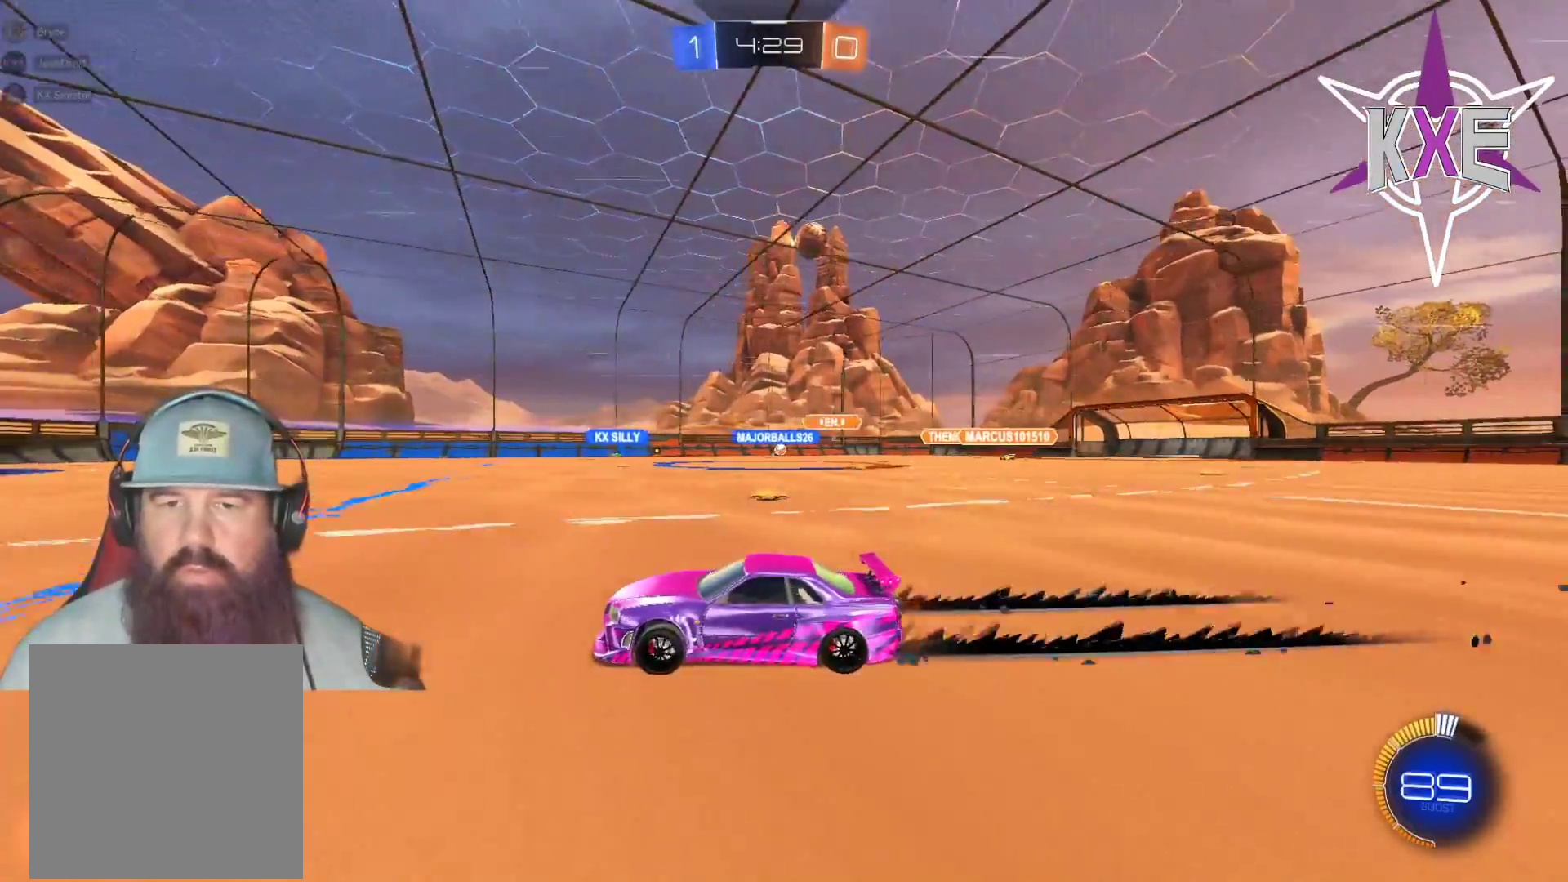
{"buttons": ["R2"], "left_stick": "down-right", "right_stick": "center", "events": [[33, "left_stick", "down-right"]]}
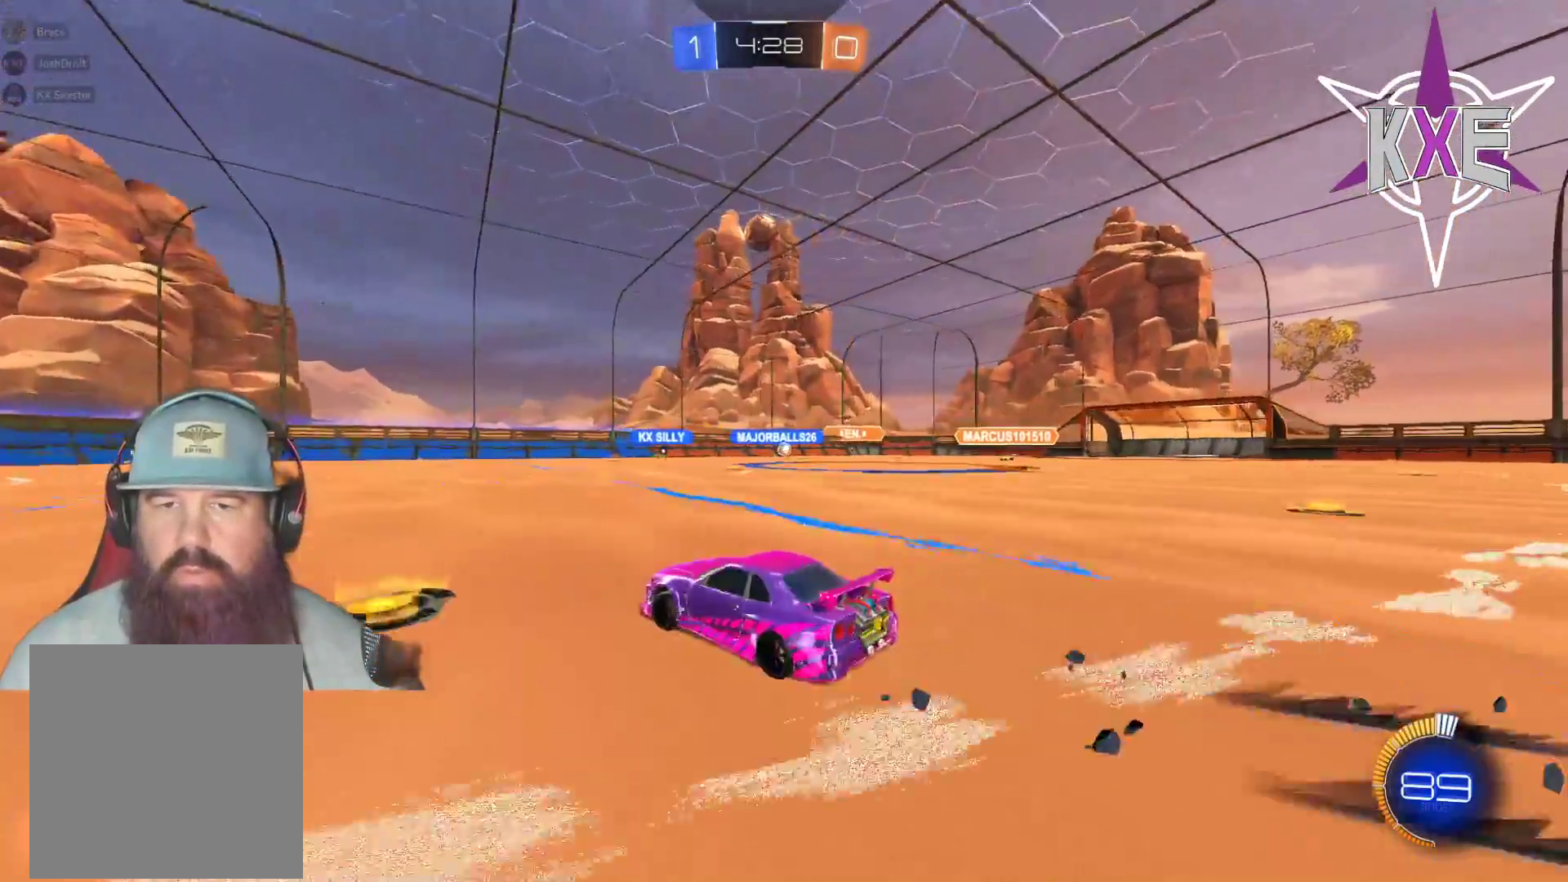
{"buttons": ["R2"], "left_stick": "down-right", "right_stick": "center", "events": []}
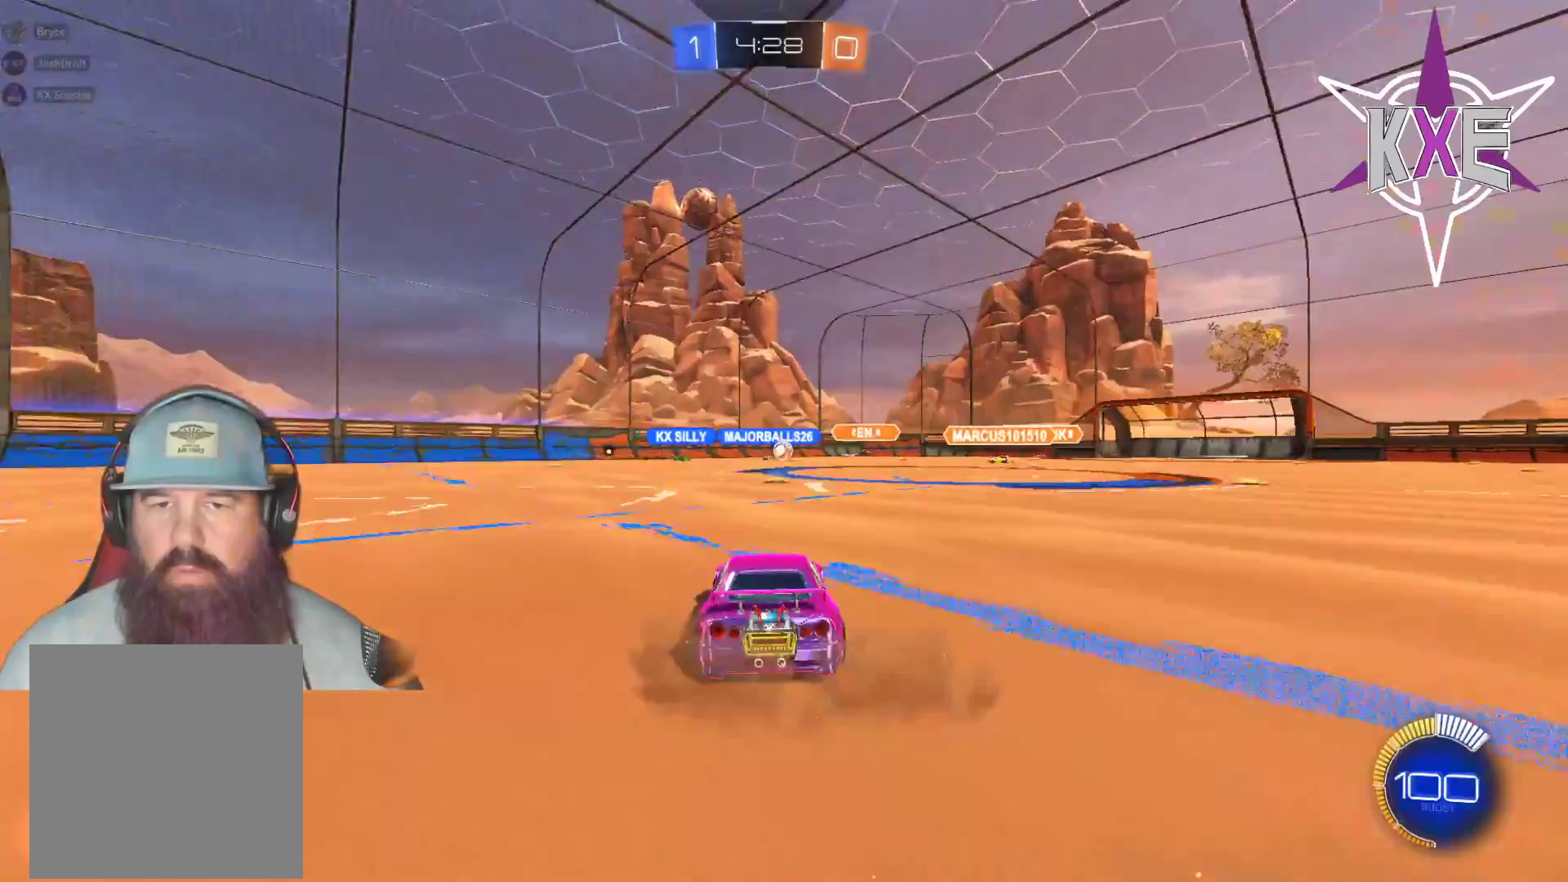
{"buttons": ["R2"], "left_stick": "left", "right_stick": "center", "events": [[33, "left_stick", "center"], [67, "R1", "down"], [283, "R1", "up"], [317, "left_stick", "left"]]}
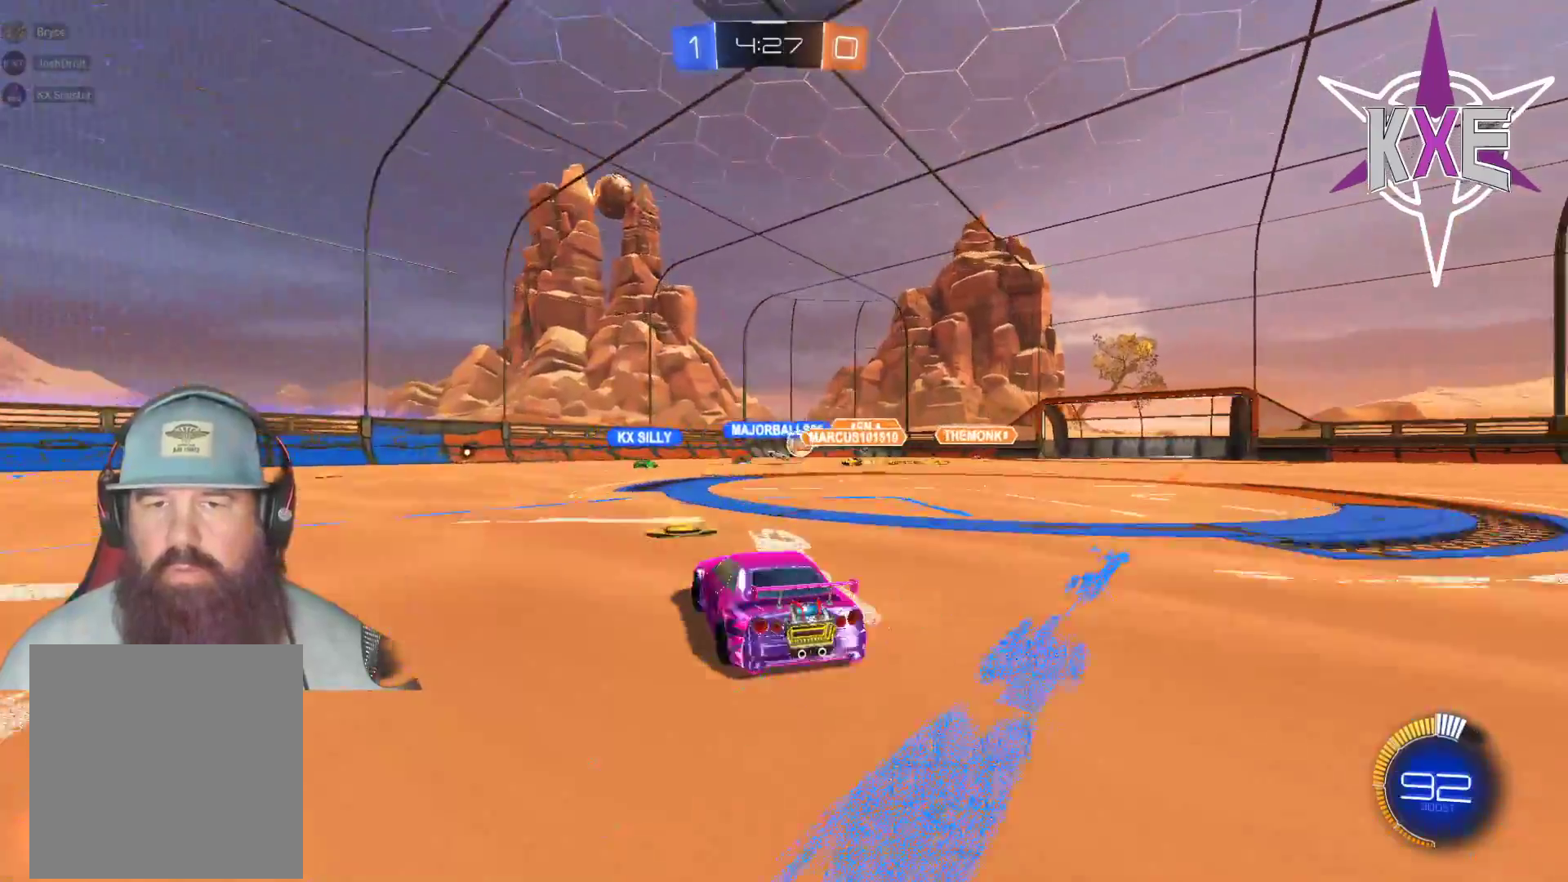
{"buttons": ["R2"], "left_stick": "left", "right_stick": "center", "events": []}
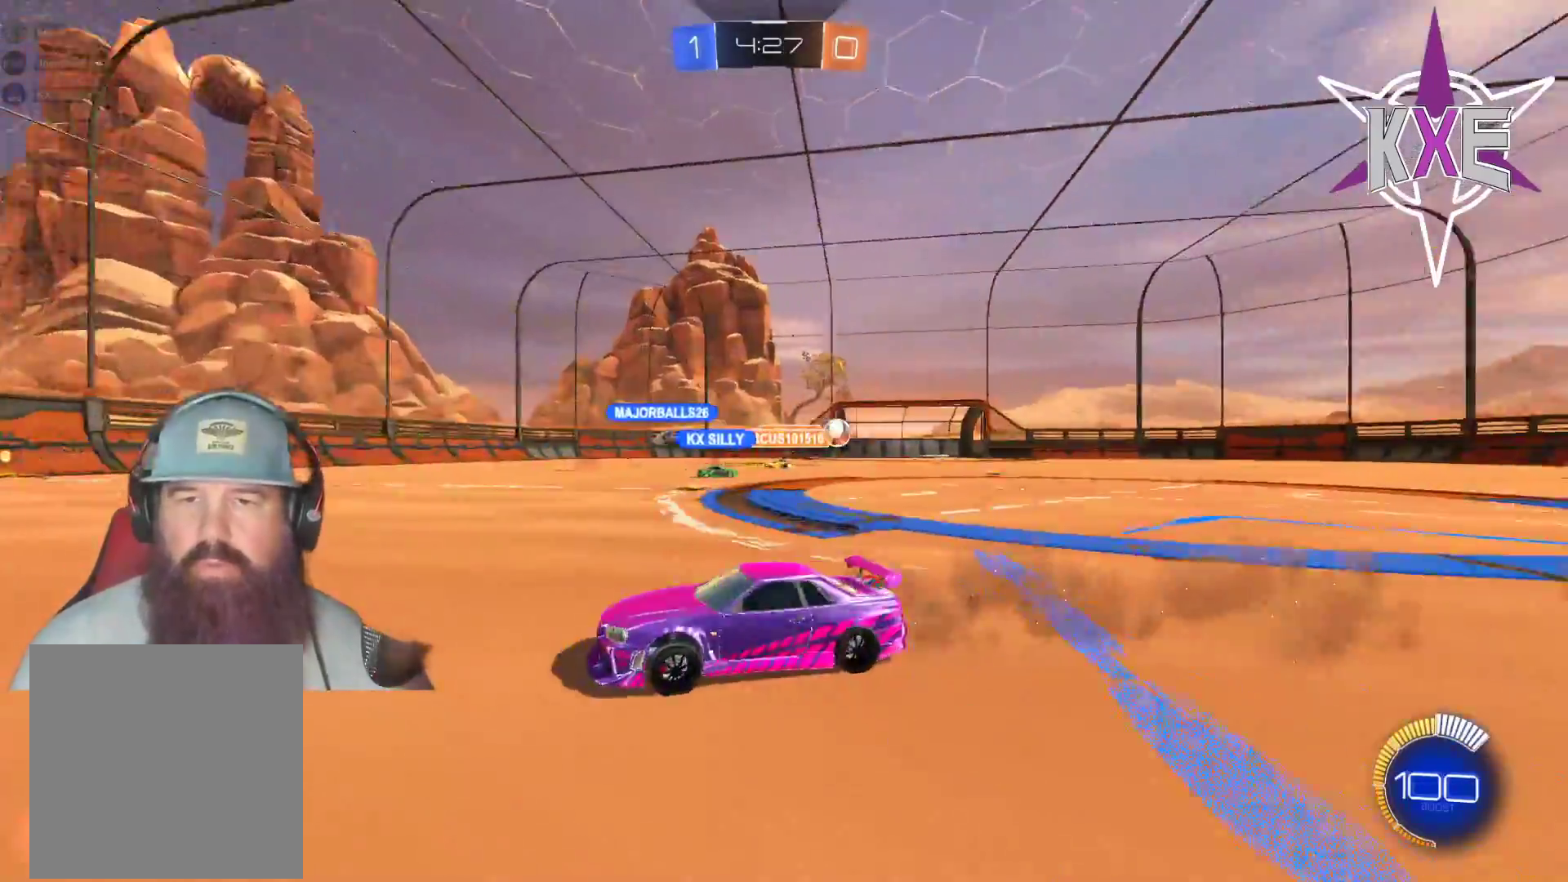
{"buttons": ["R2"], "left_stick": "left", "right_stick": "center", "events": []}
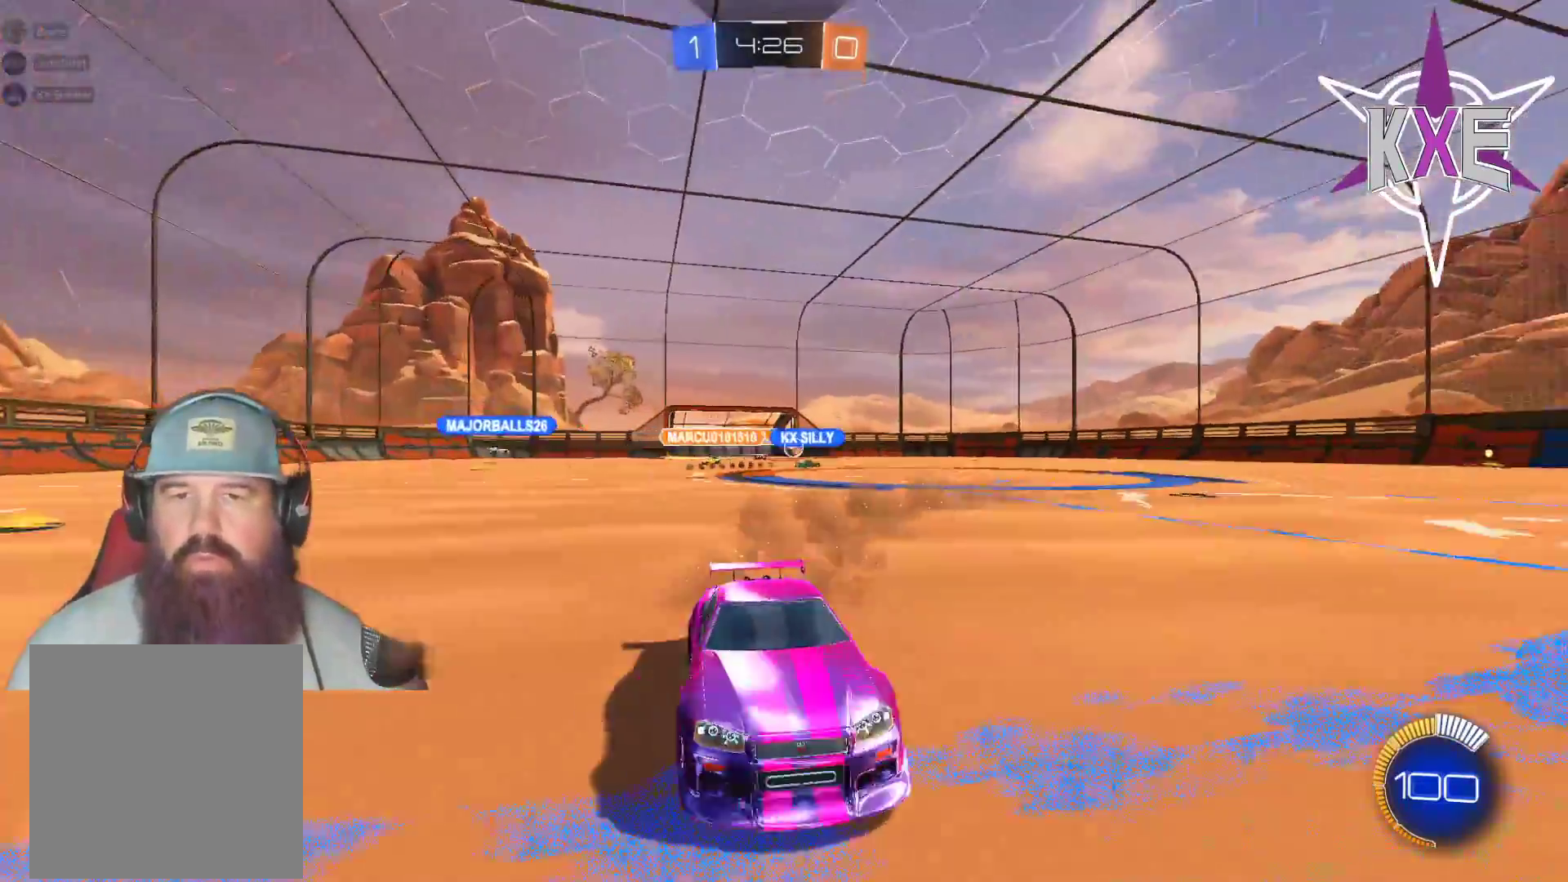
{"buttons": ["R2"], "left_stick": "center", "right_stick": "center", "events": [[433, "left_stick", "center"]]}
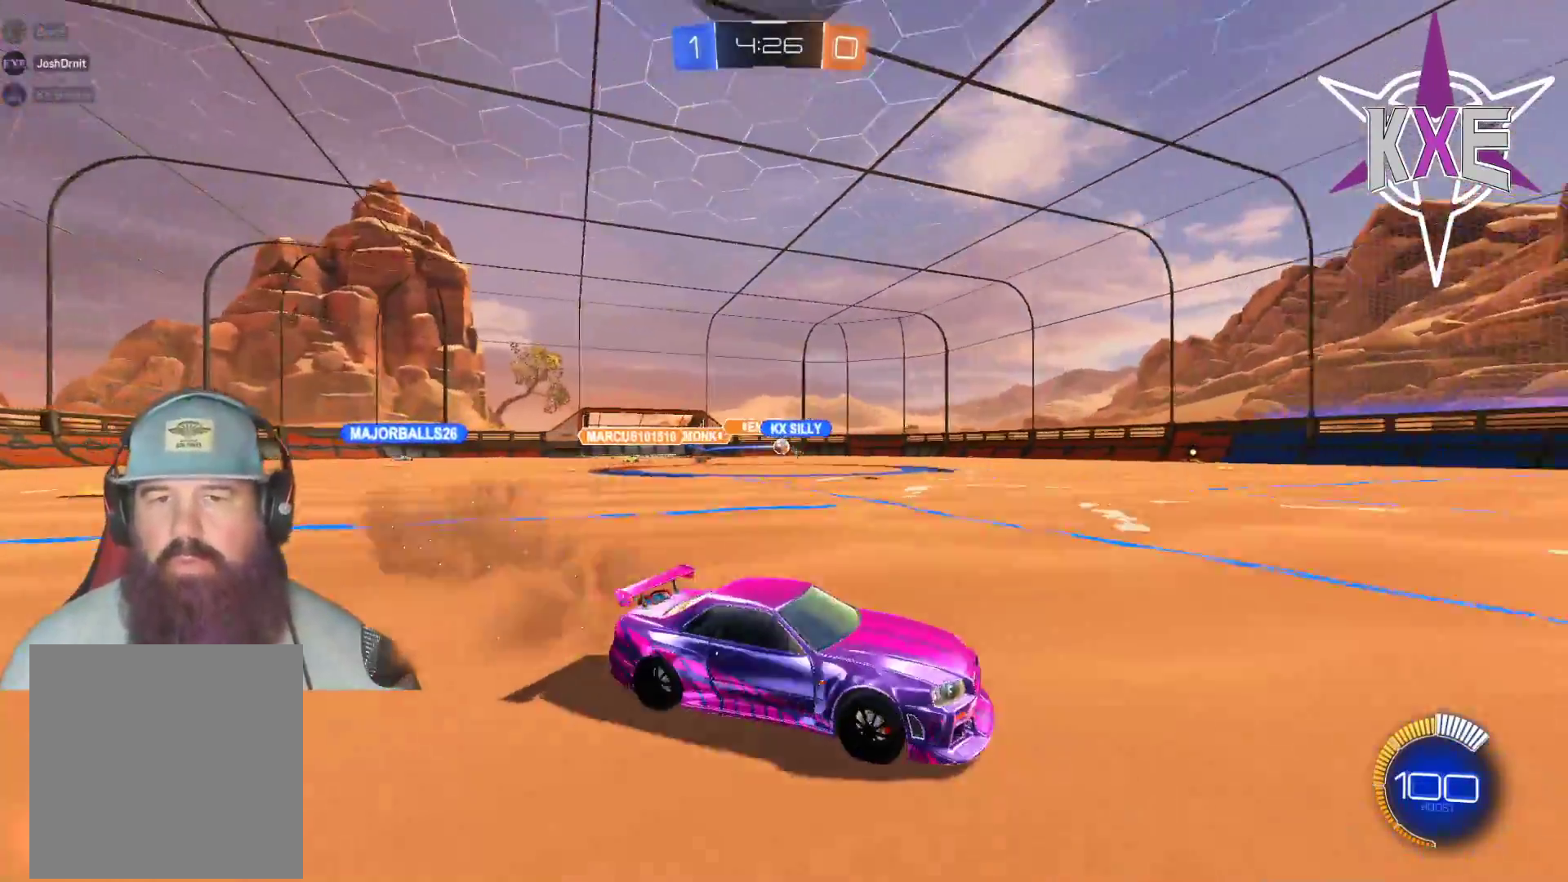
{"buttons": ["R2"], "left_stick": "center", "right_stick": "center", "events": []}
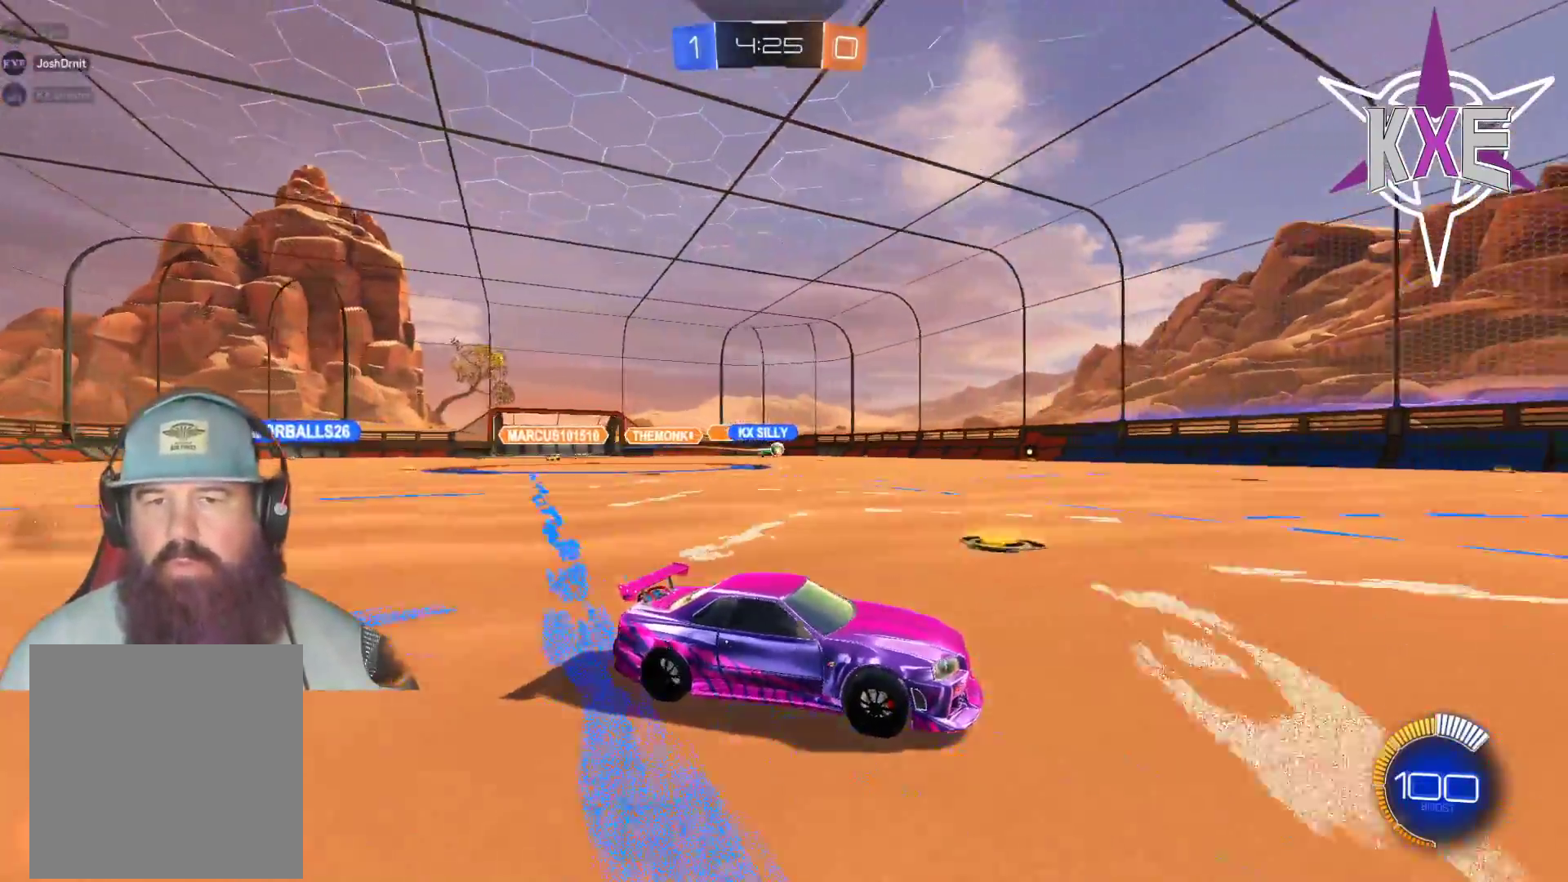
{"buttons": ["R2"], "left_stick": "right", "right_stick": "center", "events": [[367, "left_stick", "right"]]}
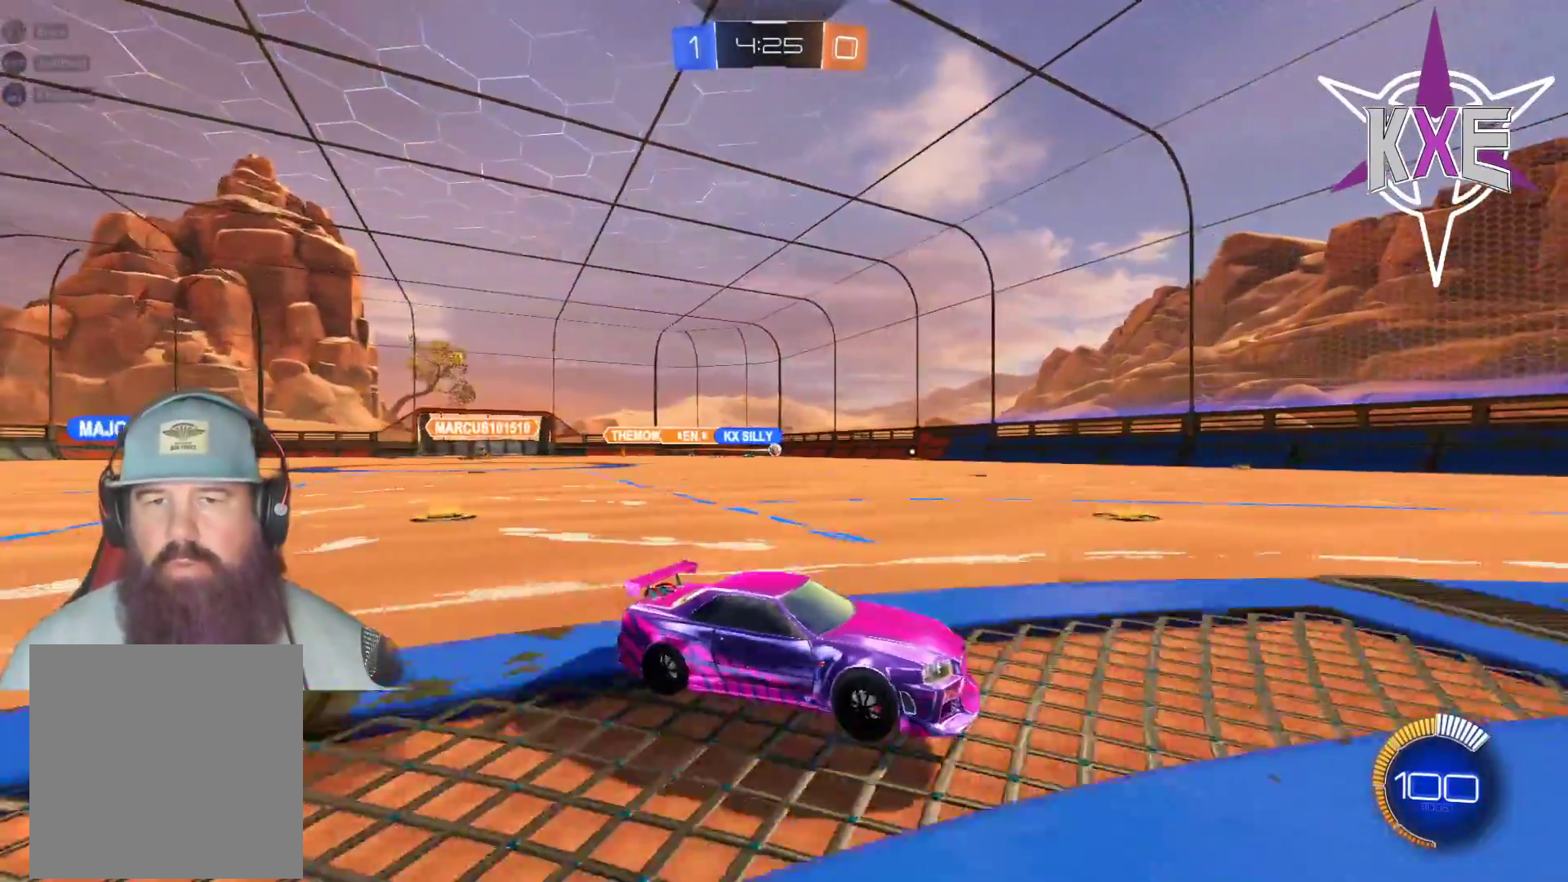
{"buttons": ["L1", "R2"], "left_stick": "left", "right_stick": "center", "events": [[150, "left_stick", "center"], [250, "left_stick", "left"], [400, "L1", "down"]]}
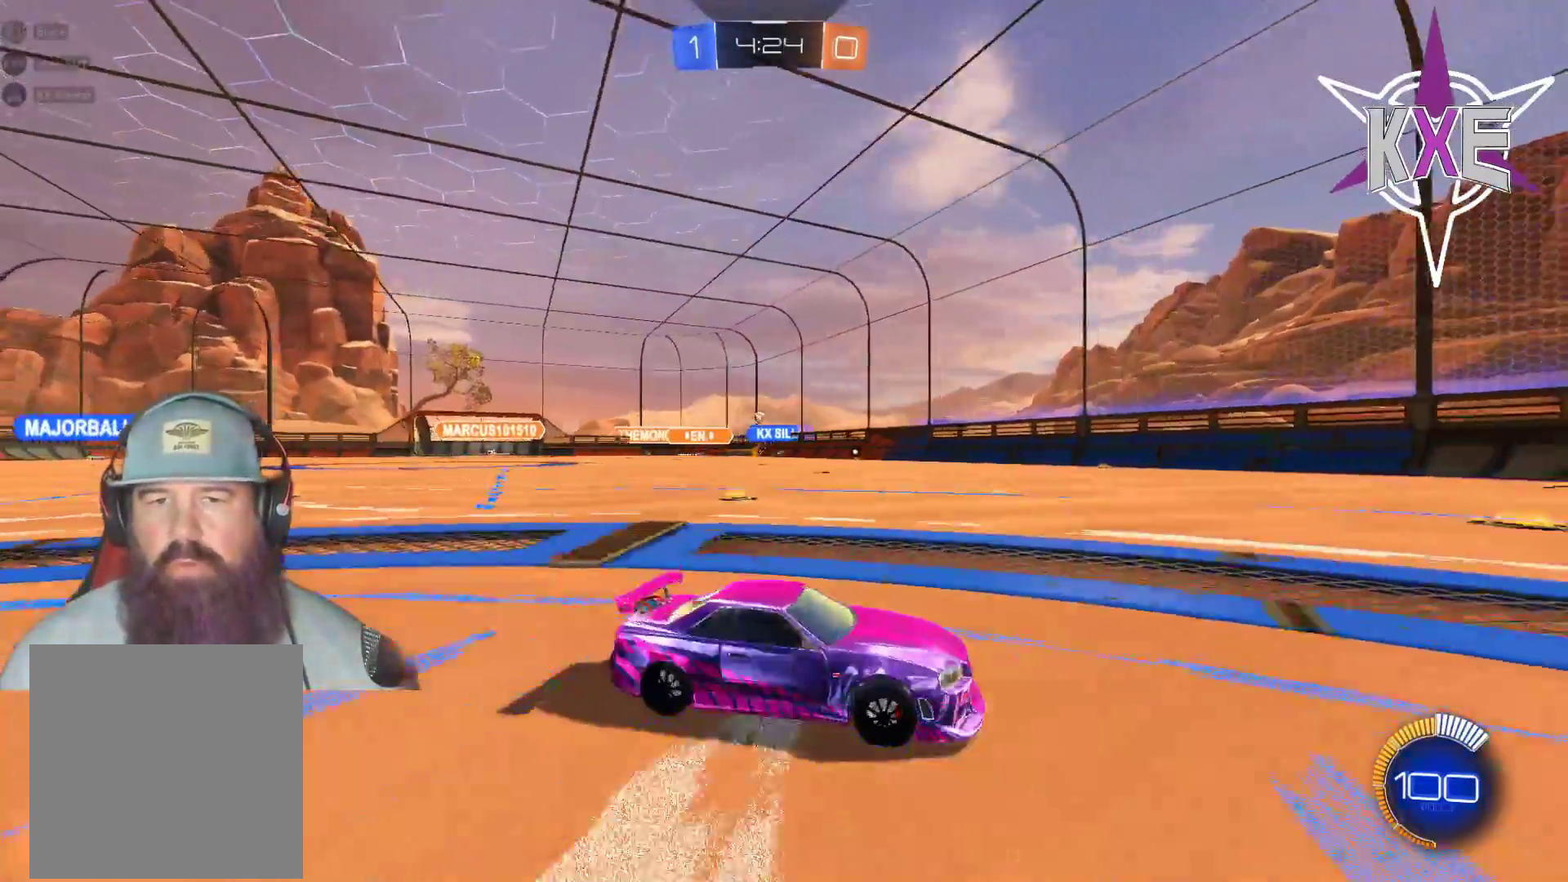
{"buttons": ["R2"], "left_stick": "left", "right_stick": "center", "events": [[50, "L1", "up"]]}